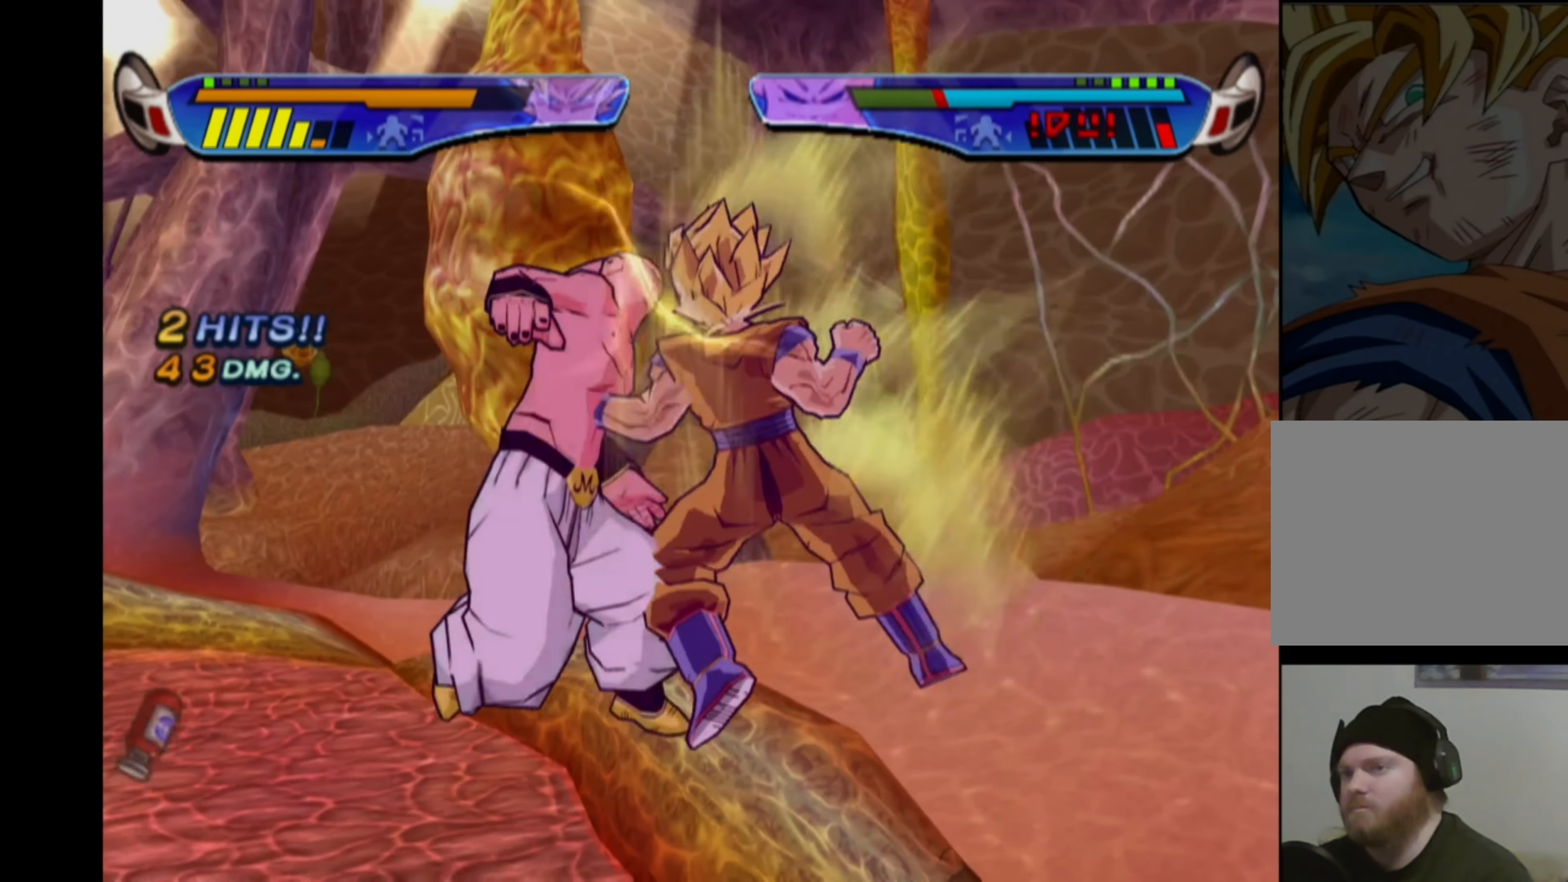
Gameplay with a controller (PlayStation layout); each line is a JSON object with the inputs held at the frame after it. "events" lists button and stick changes between this image and that frame as [ms after this image, input, new state], when the widget could be followed in between. Not read: L3 R3.
{"buttons": [], "left_stick": "center", "right_stick": "center", "events": [[50, "SQUARE", "up"], [83, "SQUARE", "down"], [166, "SQUARE", "up"], [266, "CIRCLE", "down"], [350, "CIRCLE", "up"]]}
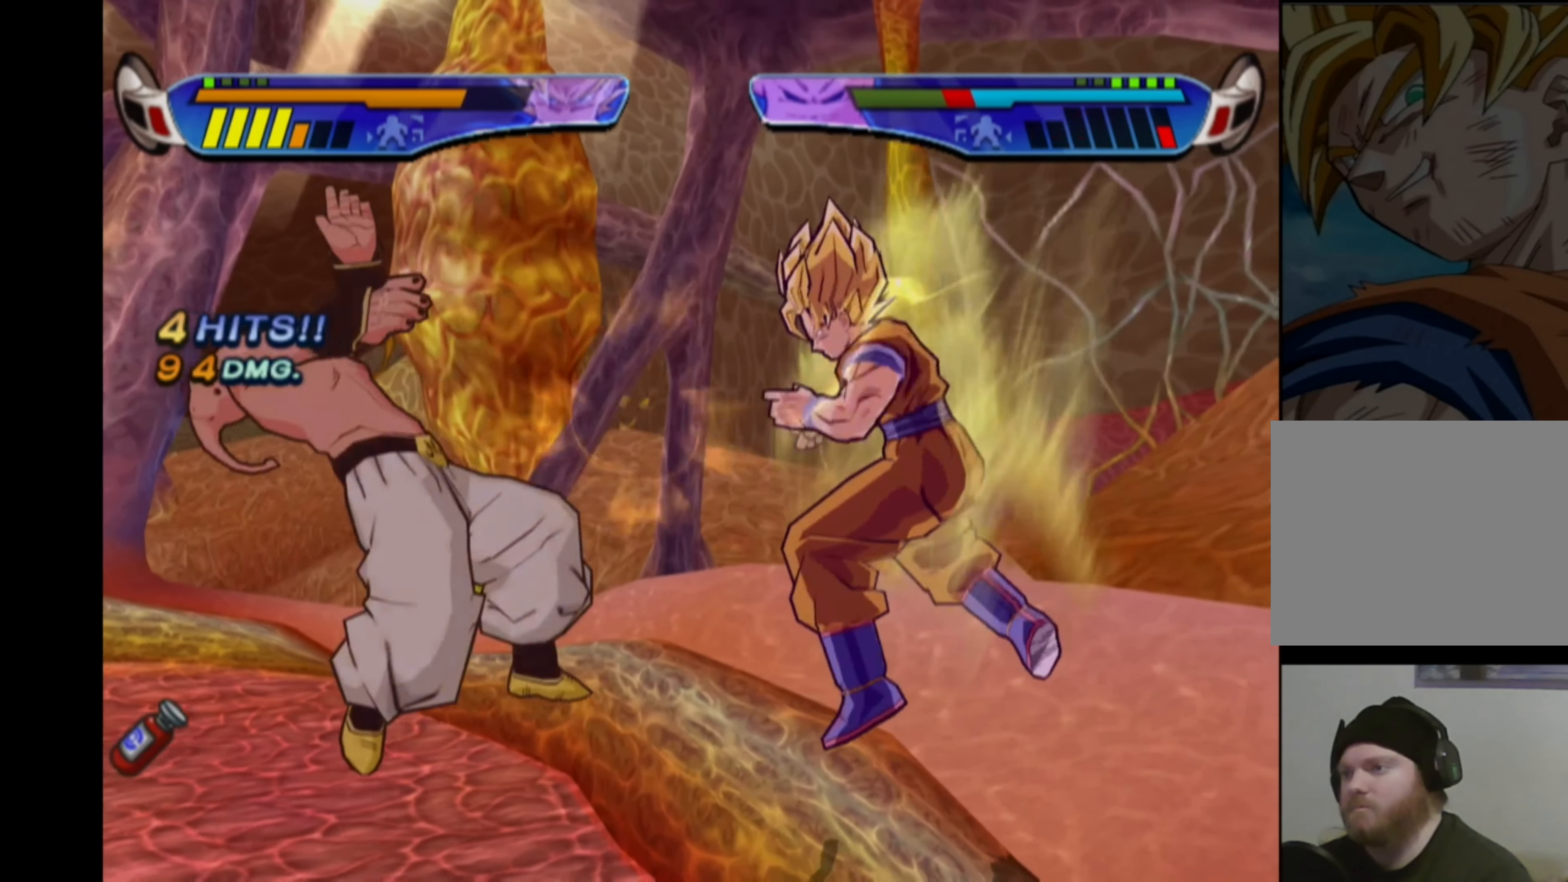
{"buttons": [], "left_stick": "center", "right_stick": "center", "events": []}
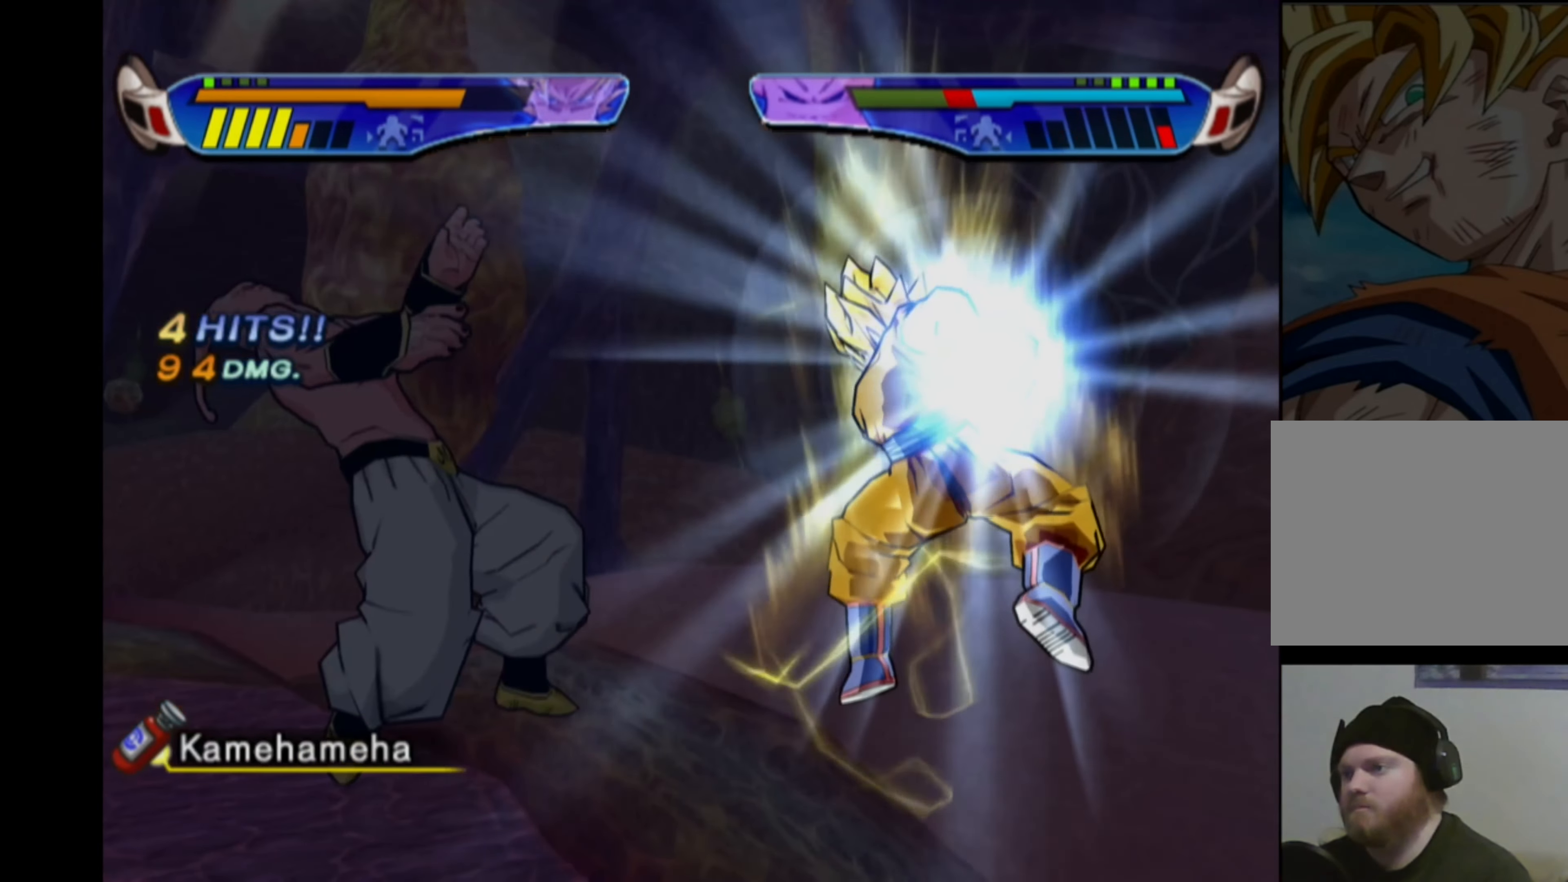
{"buttons": ["CIRCLE"], "left_stick": "center", "right_stick": "center", "events": [[433, "CIRCLE", "down"]]}
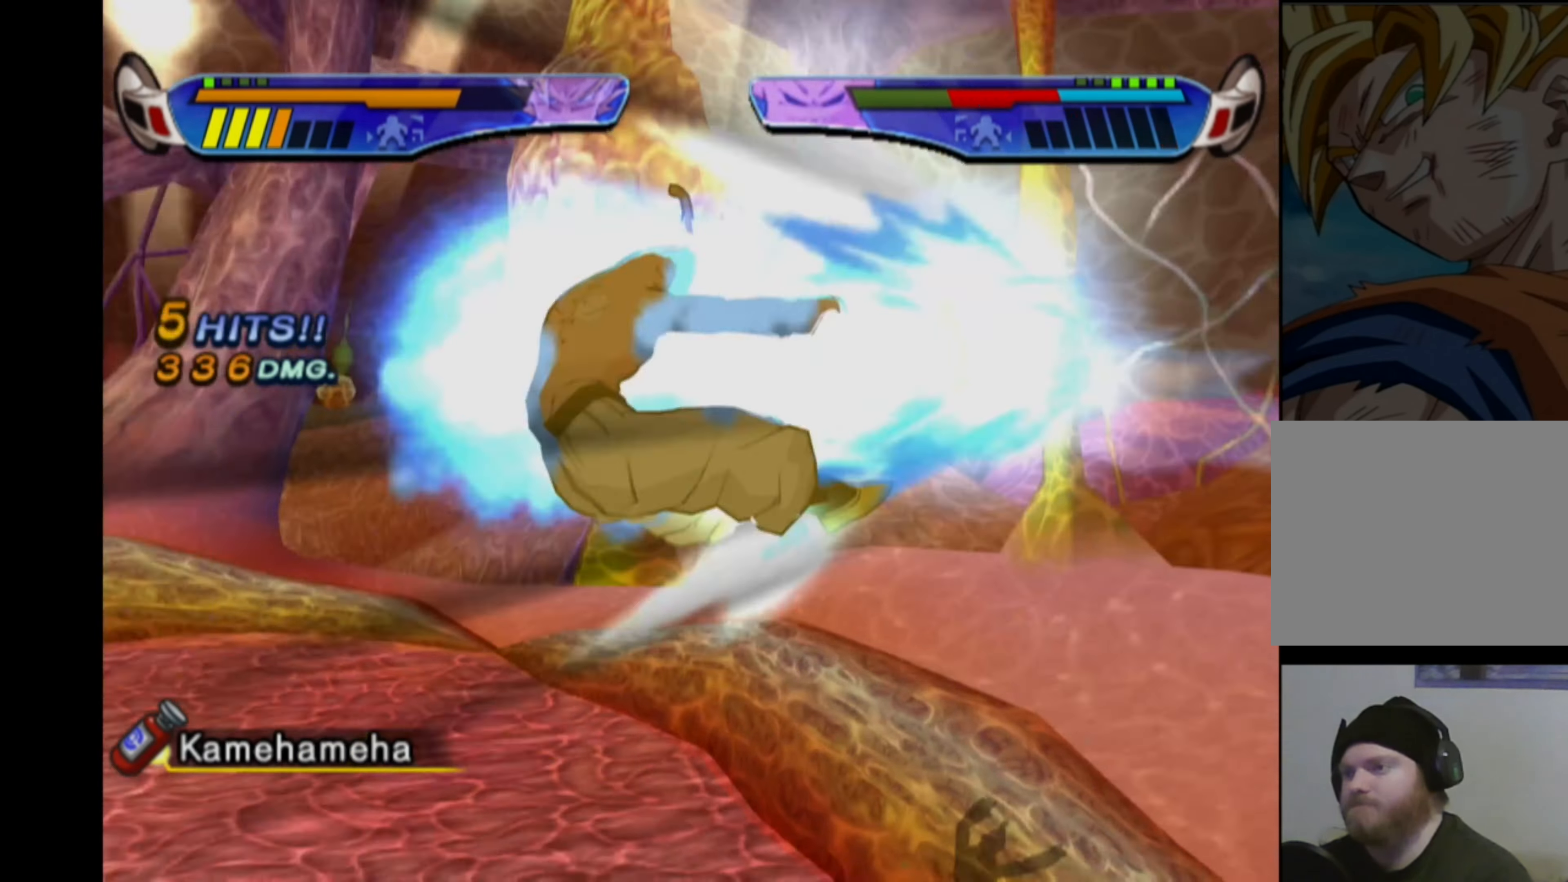
{"buttons": [], "left_stick": "center", "right_stick": "center", "events": [[50, "CIRCLE", "up"]]}
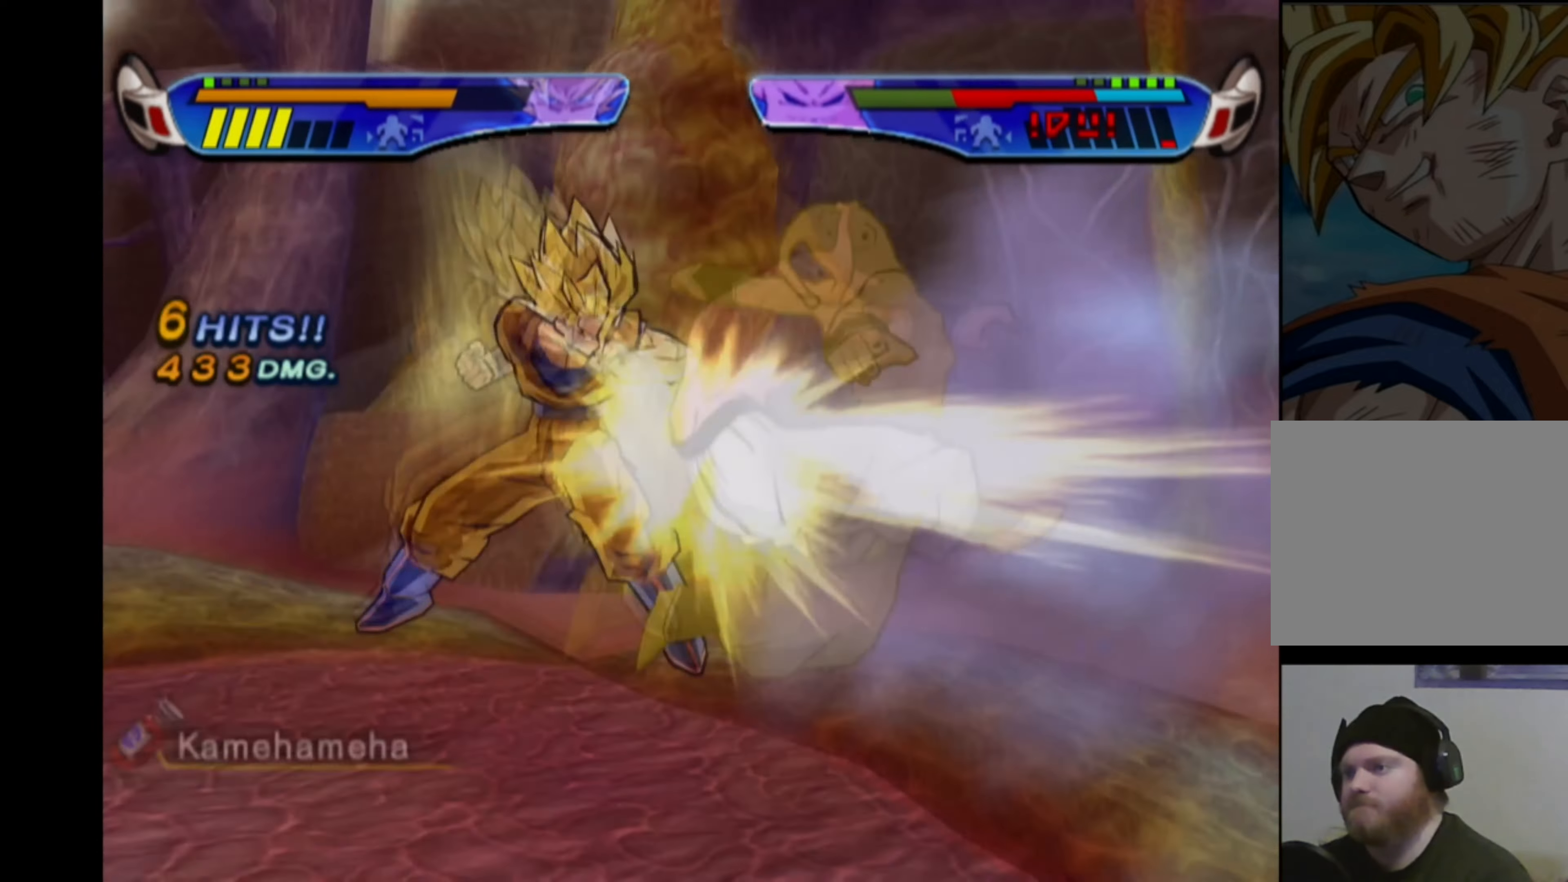
{"buttons": ["CROSS"], "left_stick": "center", "right_stick": "center", "events": [[267, "CROSS", "down"]]}
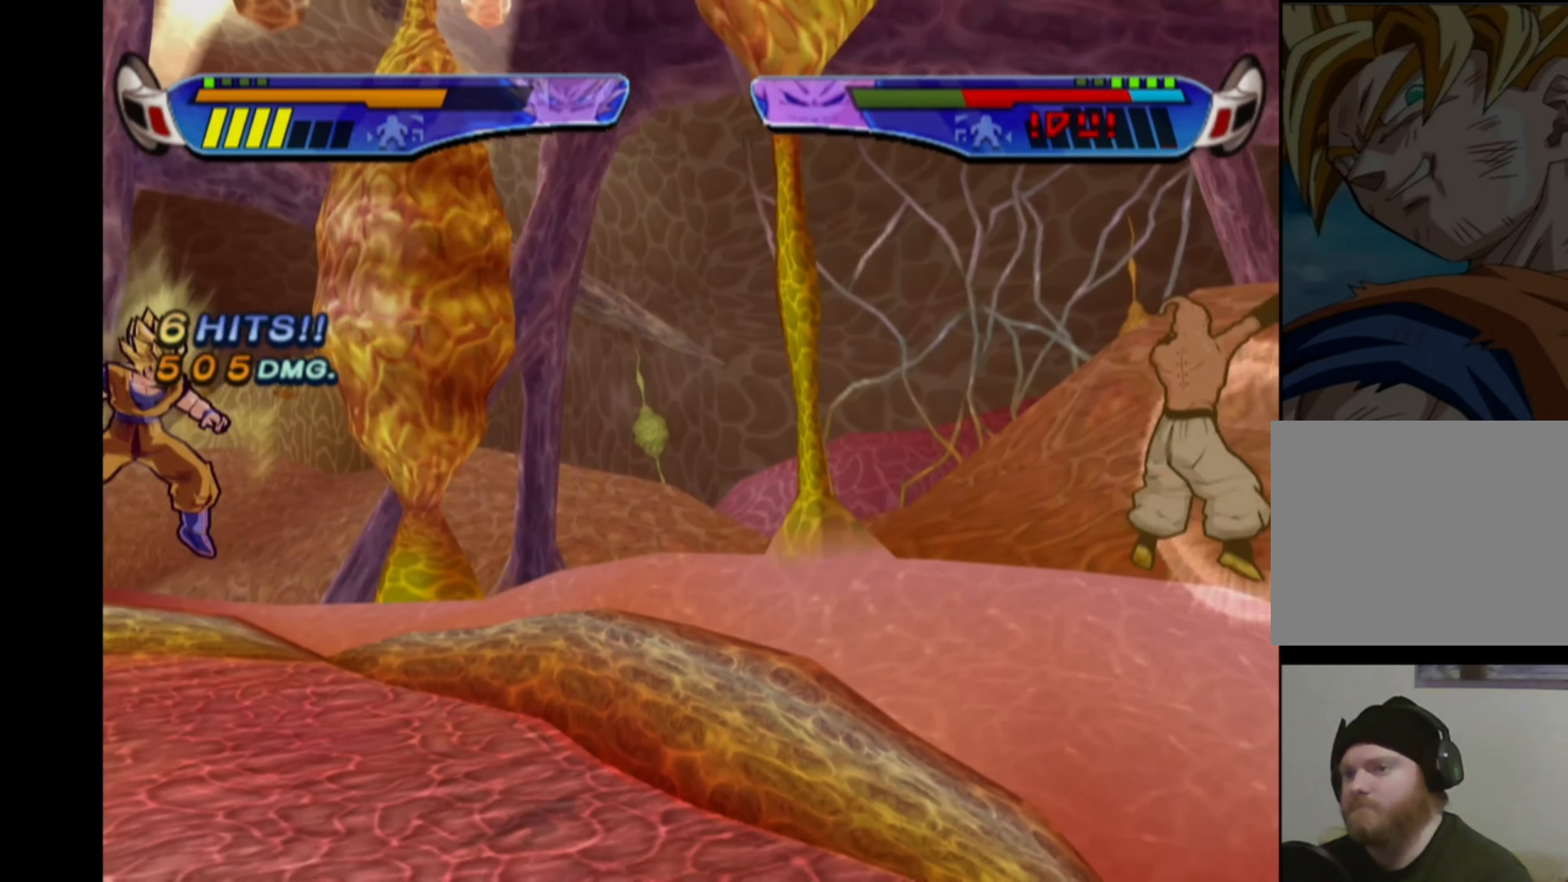
{"buttons": ["CROSS", "DPAD_LEFT"], "left_stick": "center", "right_stick": "center", "events": [[17, "DPAD_LEFT", "down"], [117, "DPAD_LEFT", "up"], [167, "DPAD_LEFT", "down"]]}
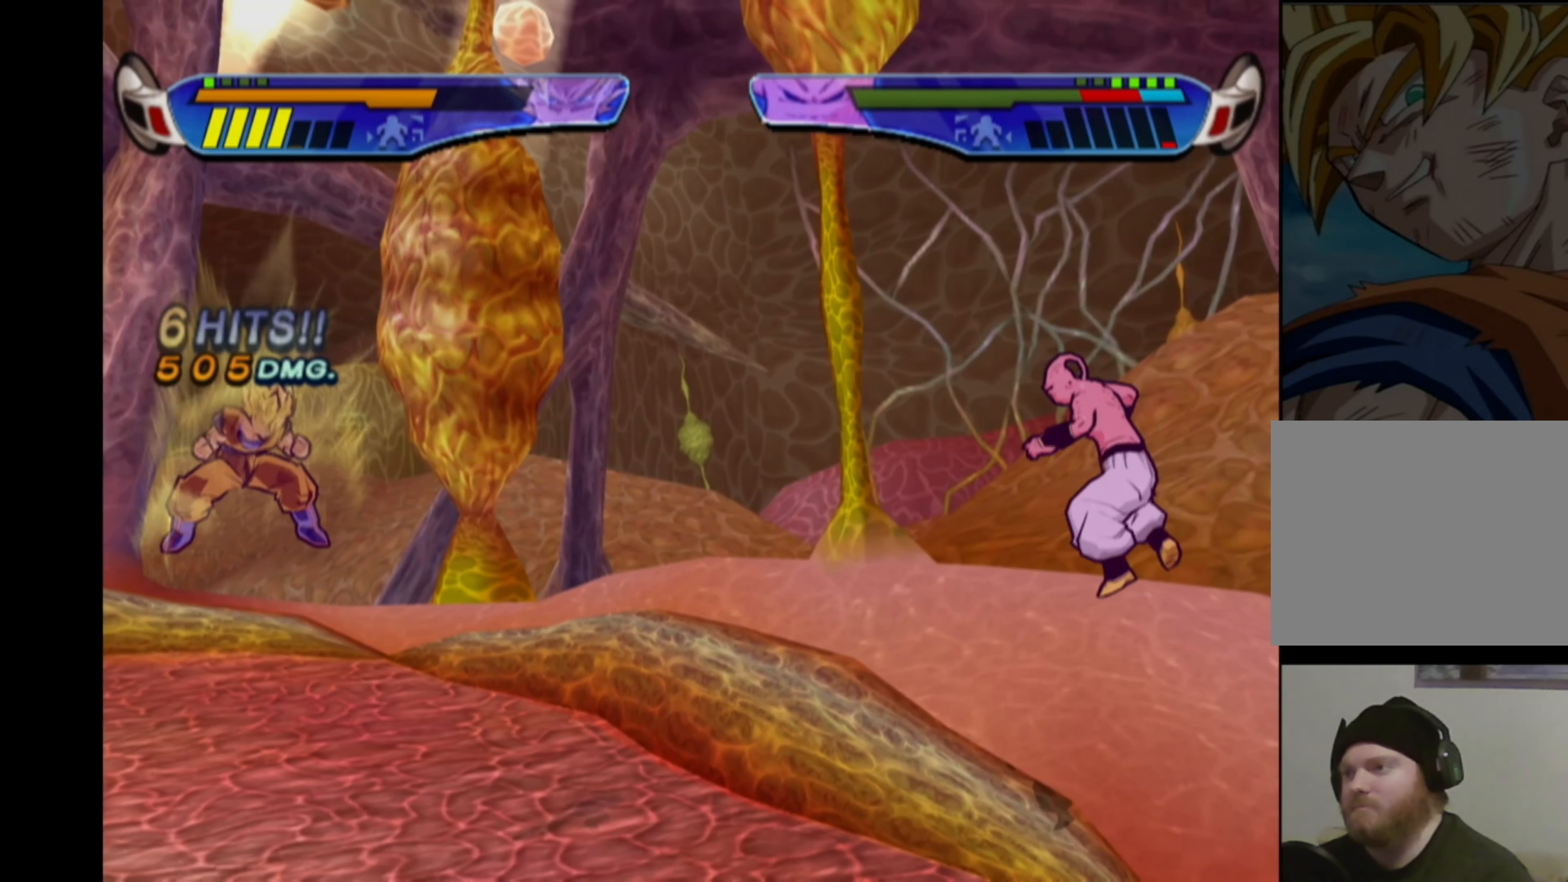
{"buttons": ["CROSS", "DPAD_LEFT"], "left_stick": "center", "right_stick": "center", "events": []}
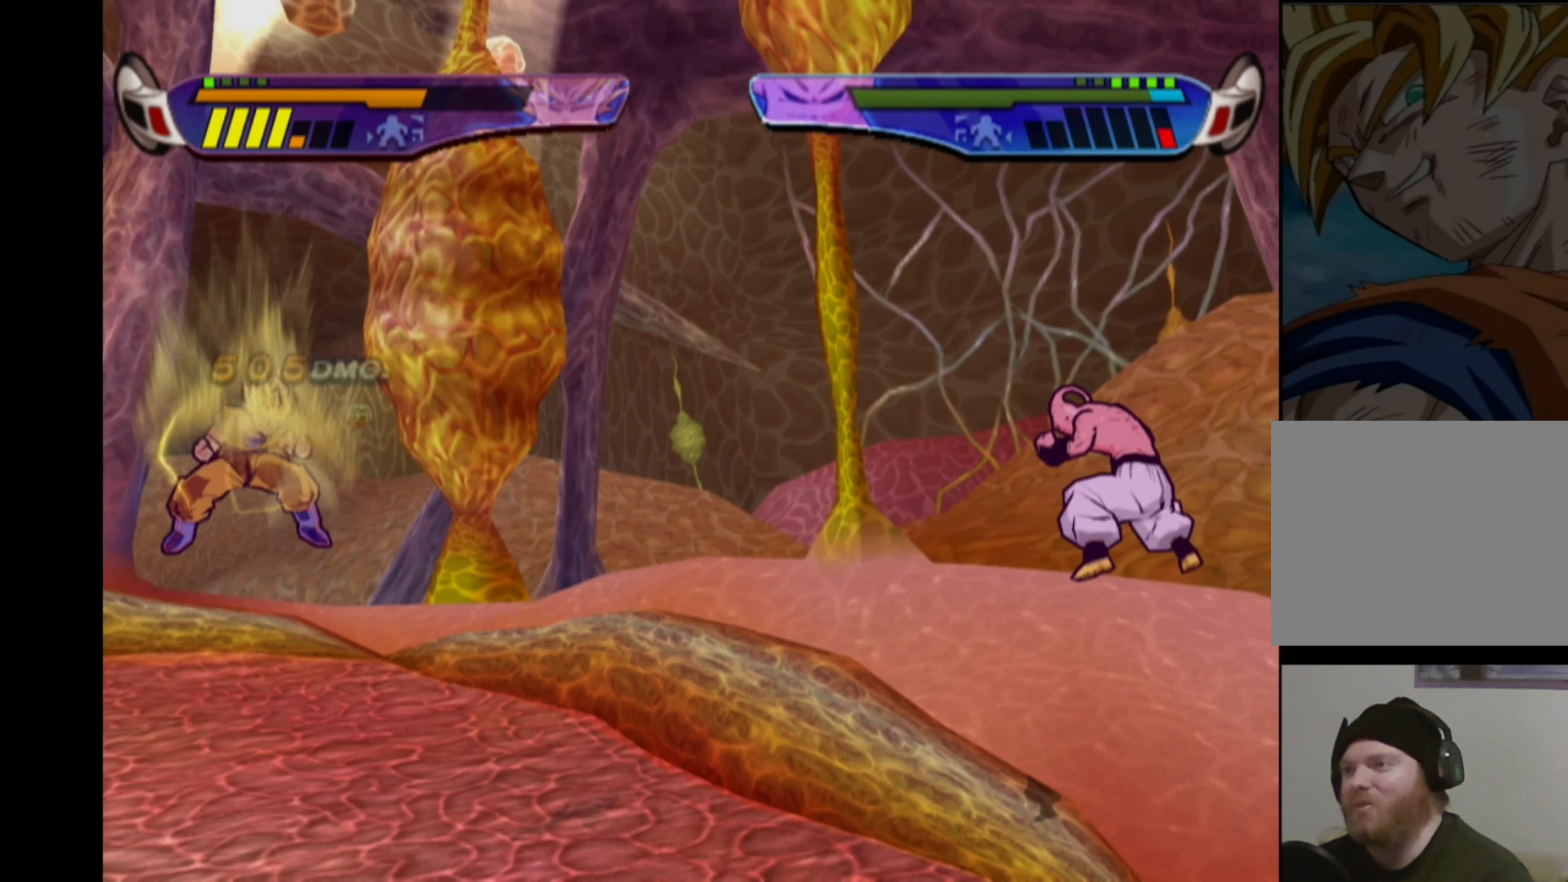
{"buttons": ["CROSS", "DPAD_LEFT"], "left_stick": "center", "right_stick": "center", "events": []}
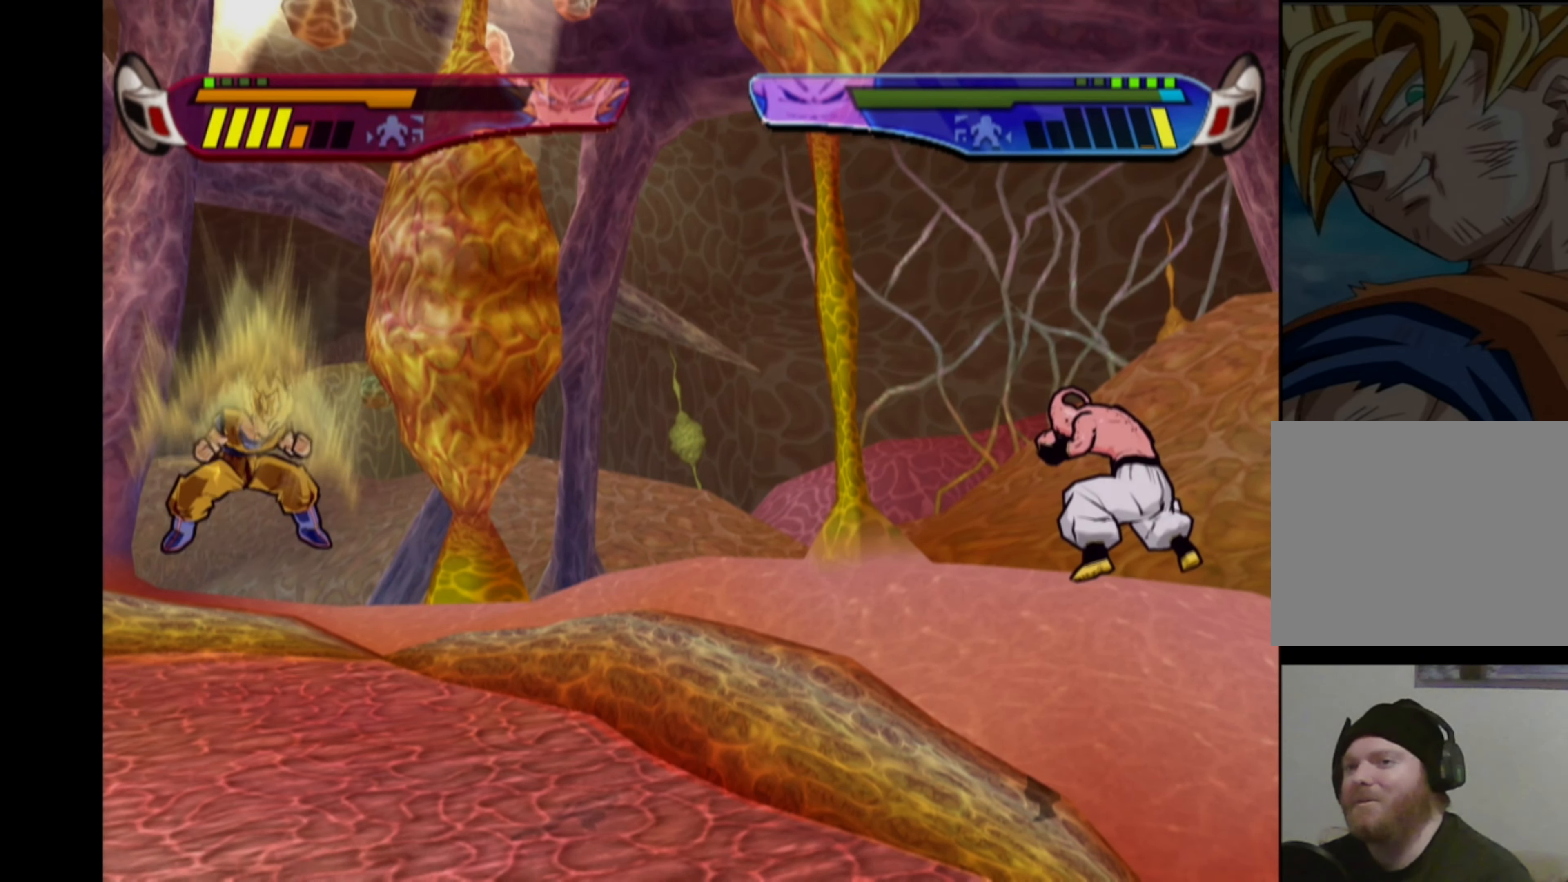
{"buttons": ["CROSS", "DPAD_LEFT"], "left_stick": "center", "right_stick": "center", "events": []}
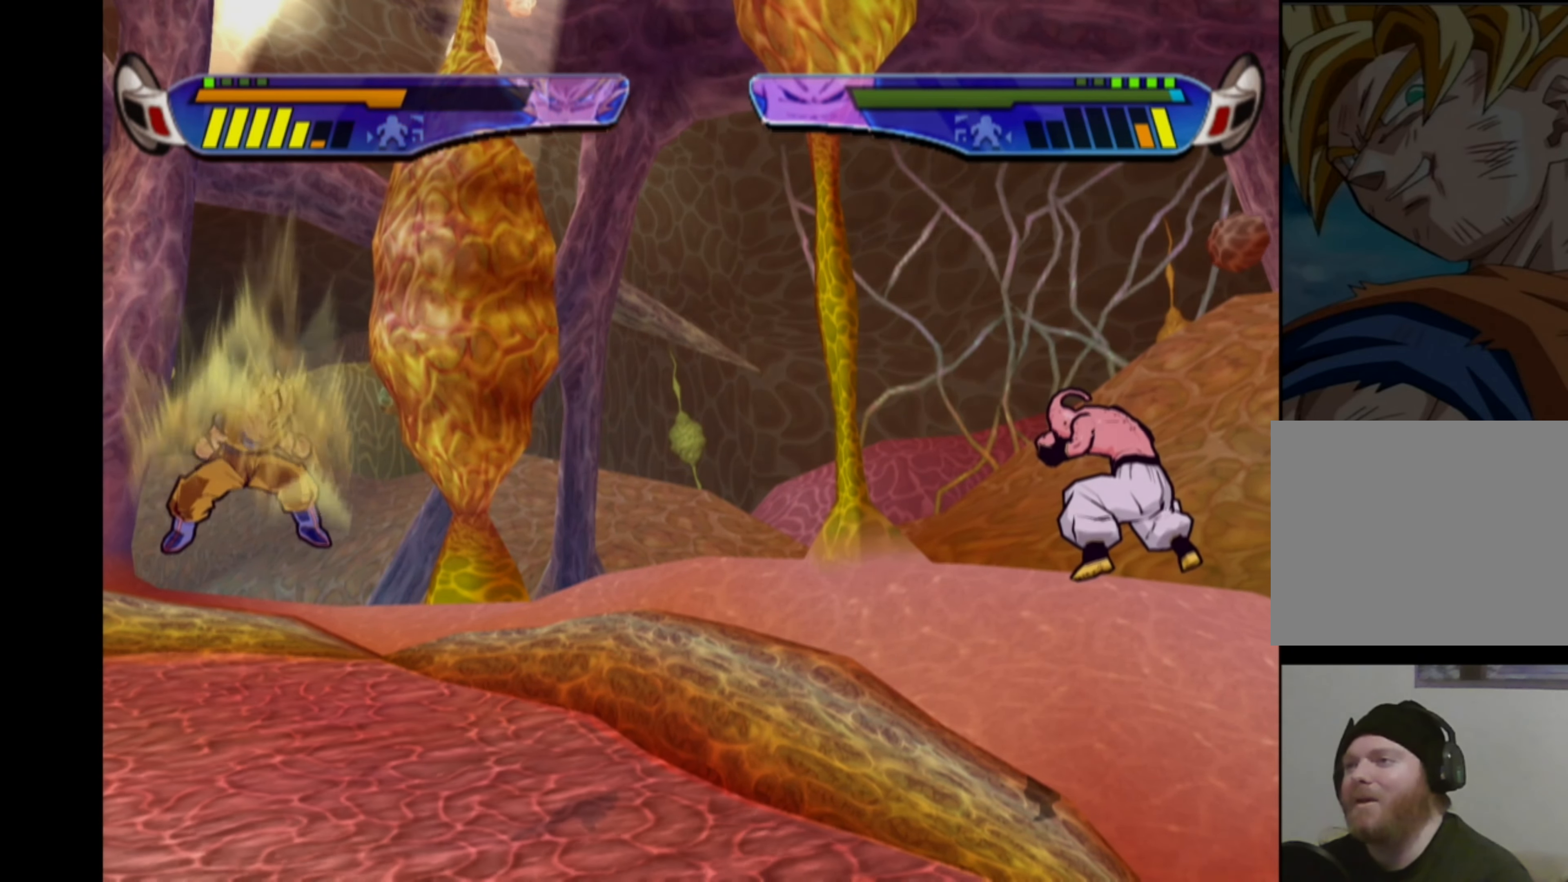
{"buttons": ["CROSS", "DPAD_LEFT"], "left_stick": "center", "right_stick": "center", "events": []}
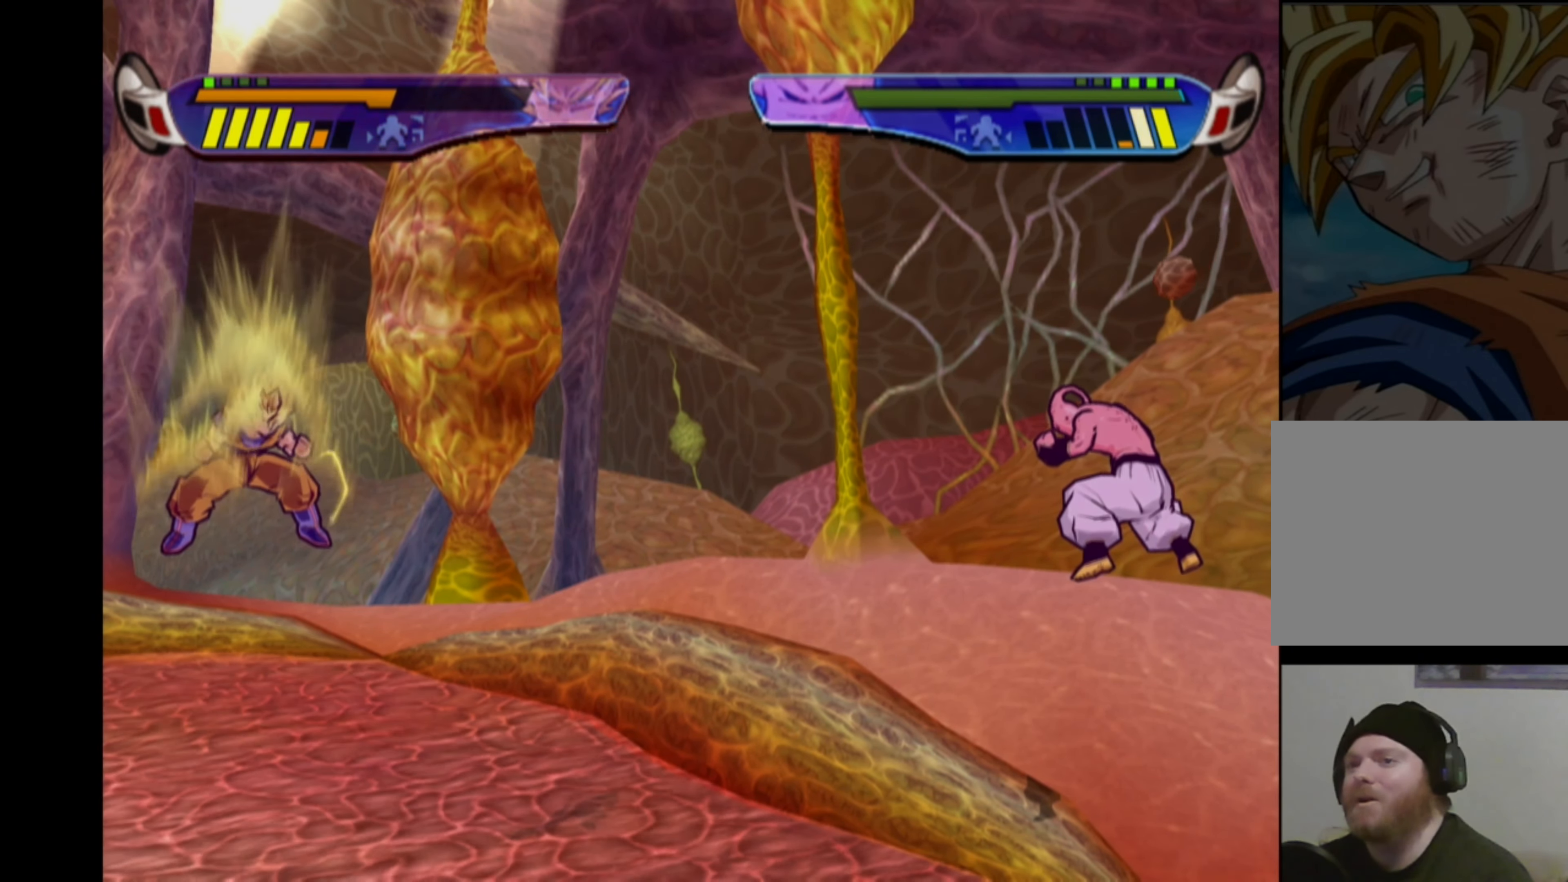
{"buttons": ["CROSS", "DPAD_LEFT"], "left_stick": "center", "right_stick": "center", "events": []}
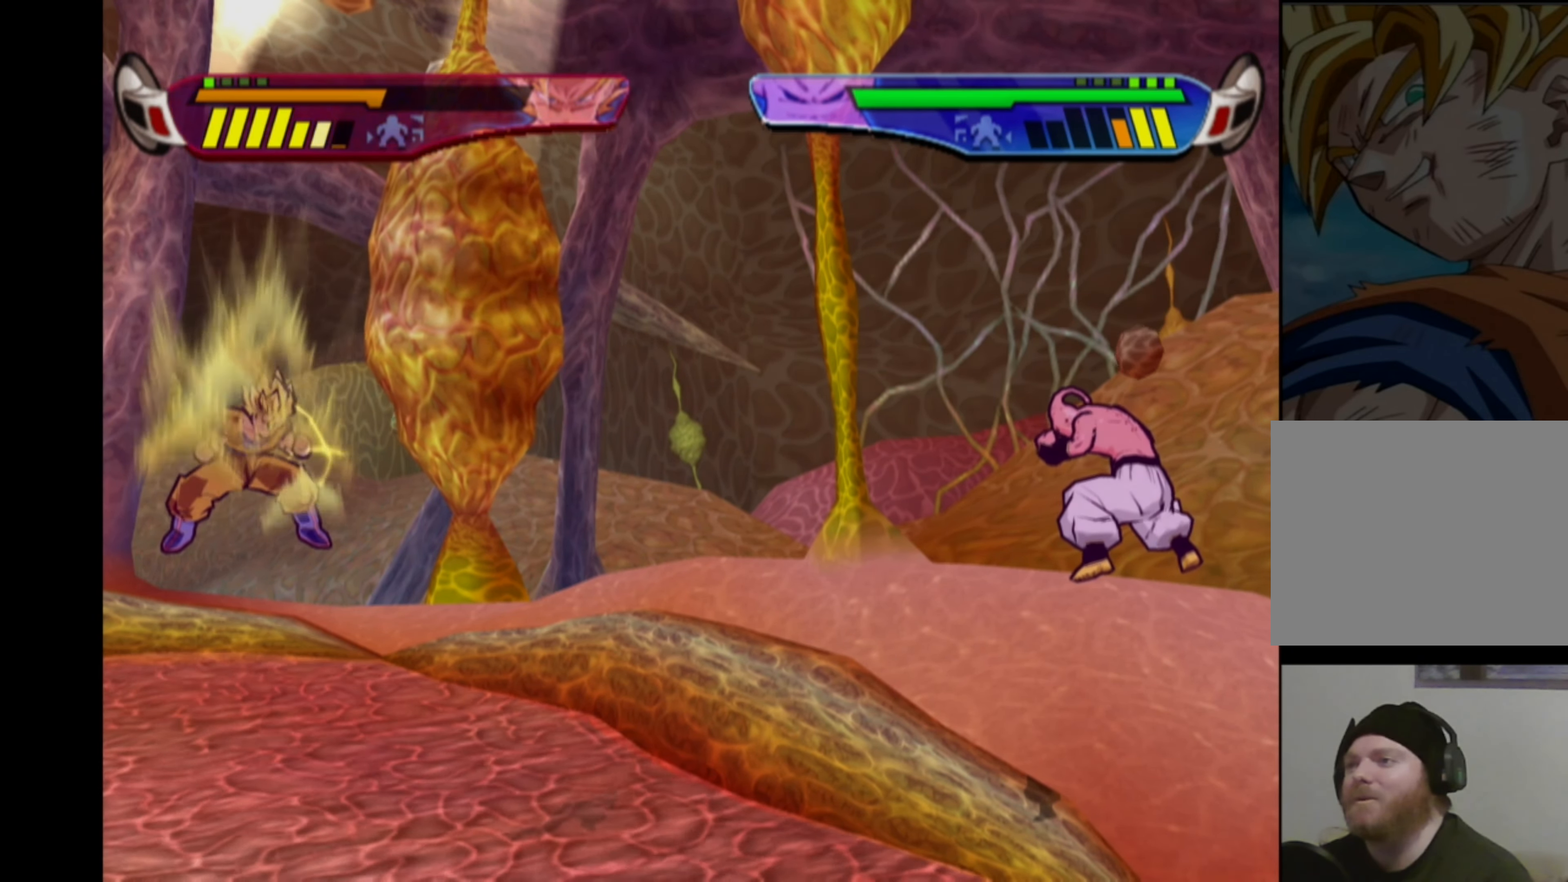
{"buttons": ["CROSS", "DPAD_LEFT"], "left_stick": "center", "right_stick": "center", "events": []}
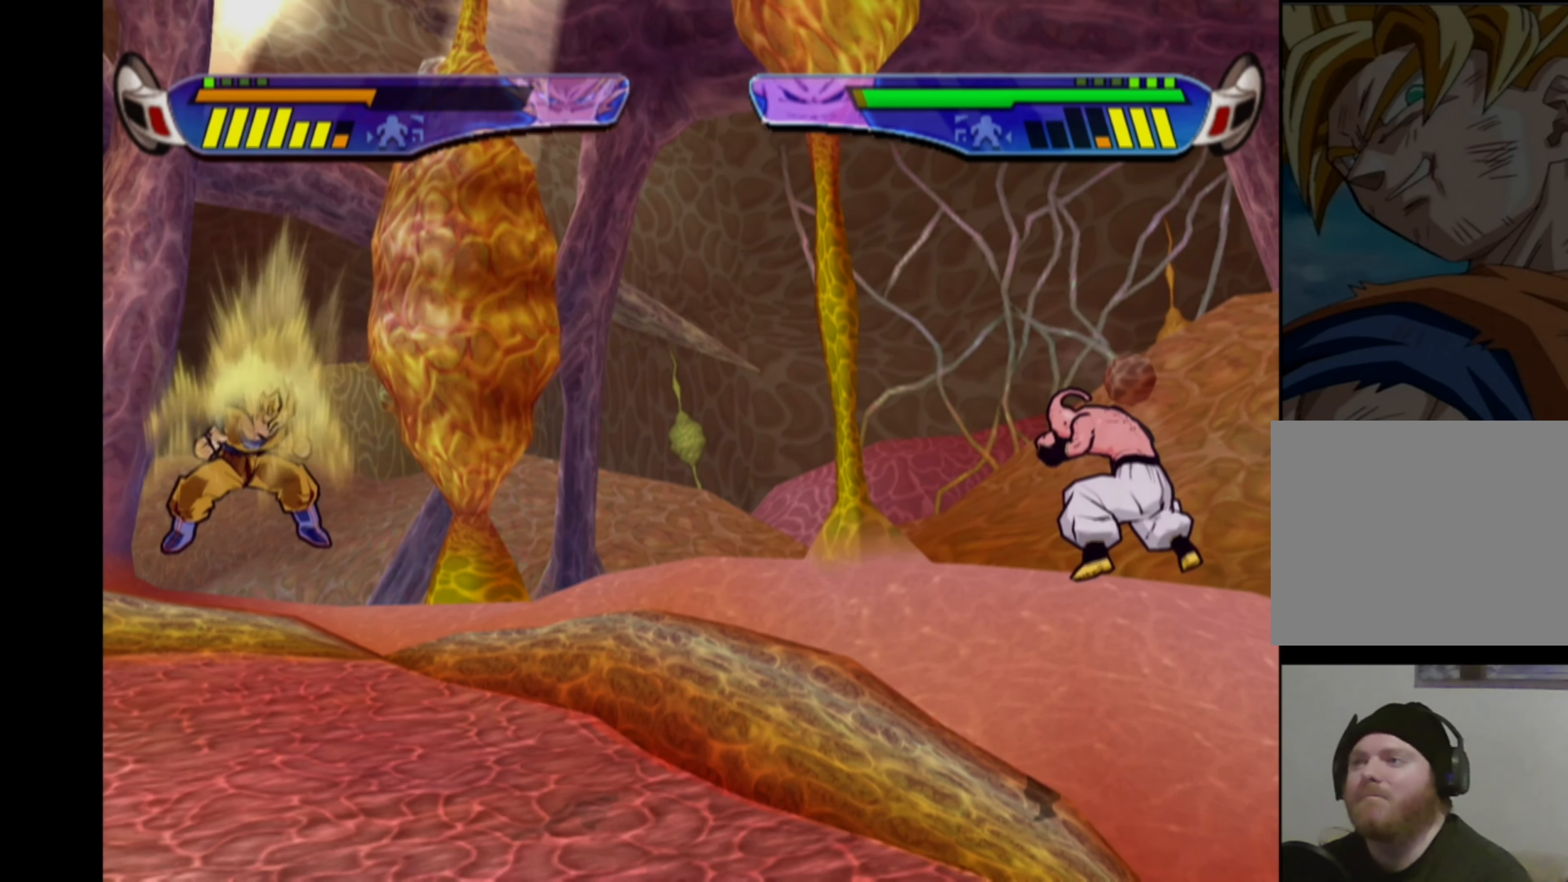
{"buttons": ["CROSS", "DPAD_LEFT"], "left_stick": "center", "right_stick": "center", "events": []}
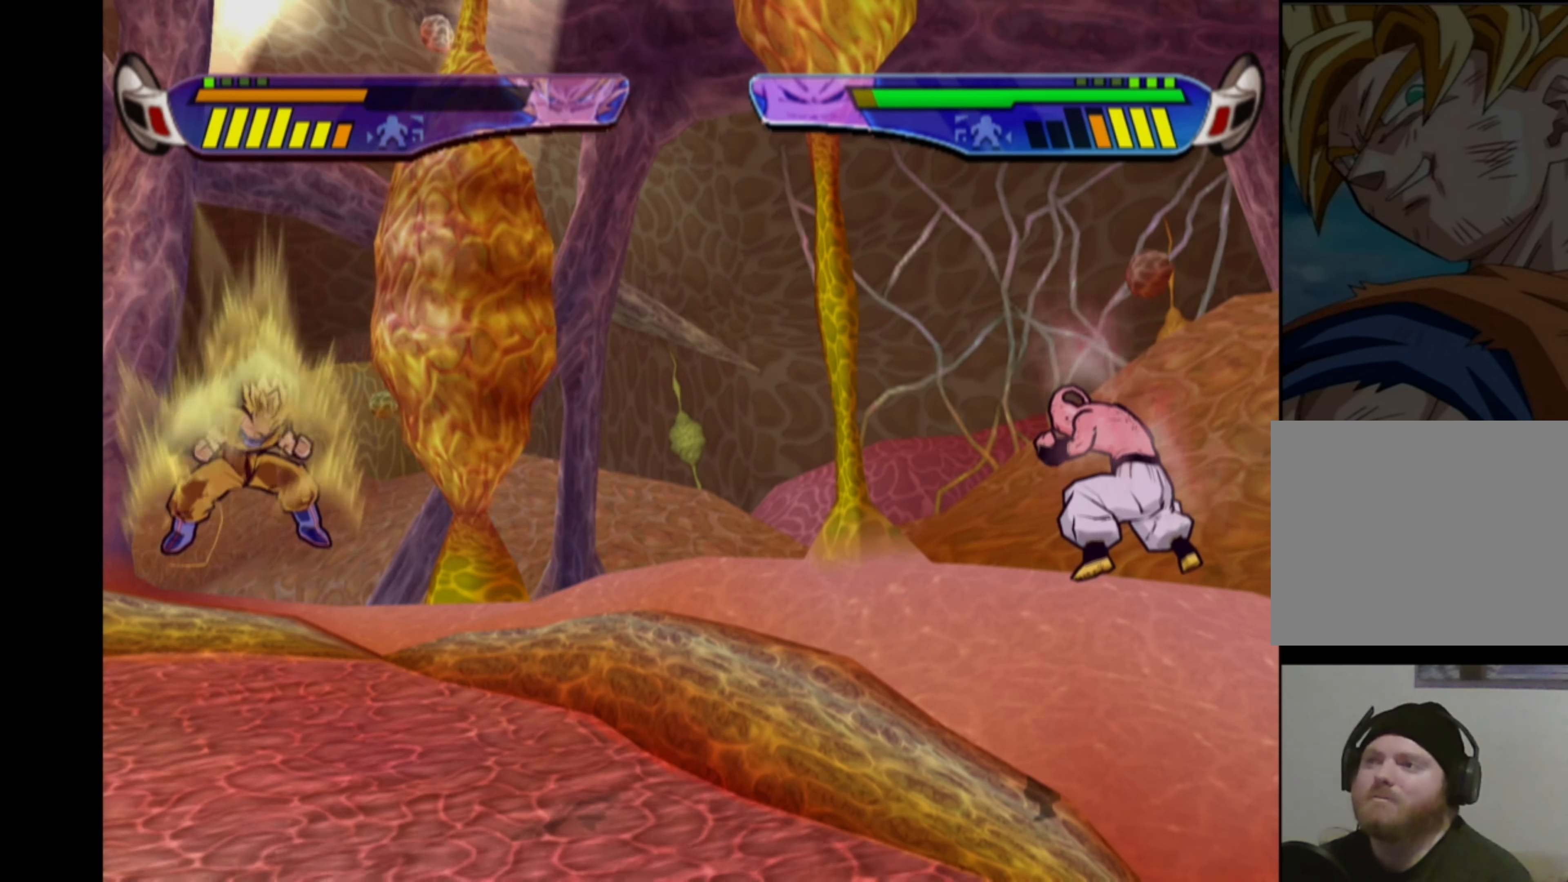
{"buttons": [], "left_stick": "center", "right_stick": "center", "events": [[250, "DPAD_LEFT", "up"], [284, "CROSS", "up"], [350, "L1", "down"], [434, "L1", "up"]]}
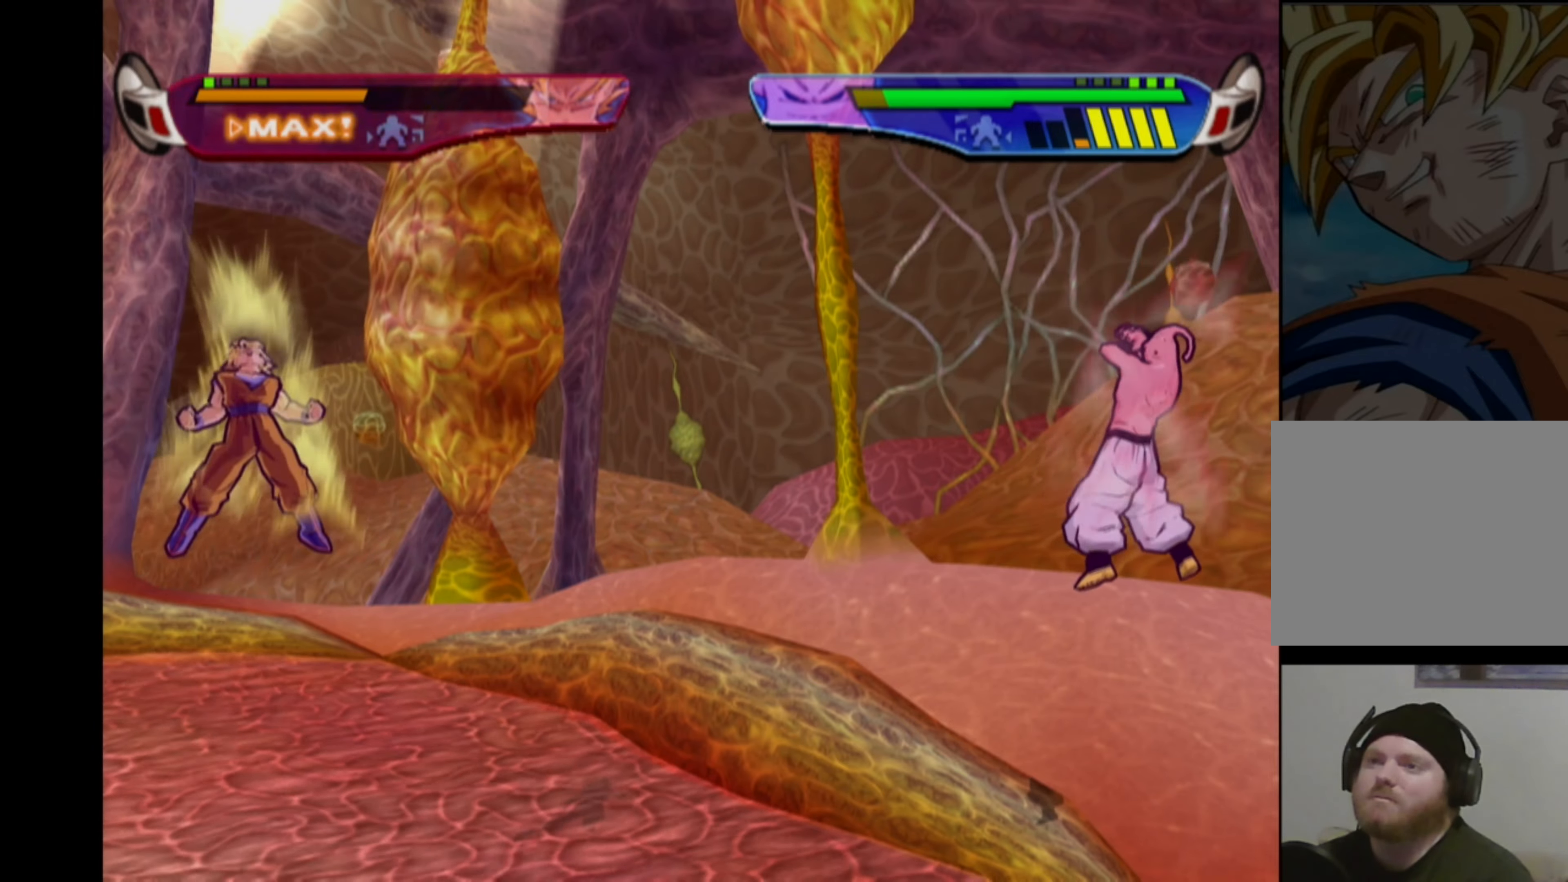
{"buttons": [], "left_stick": "center", "right_stick": "center", "events": [[200, "L1", "down"], [300, "L1", "up"], [384, "L1", "down"], [450, "L1", "up"]]}
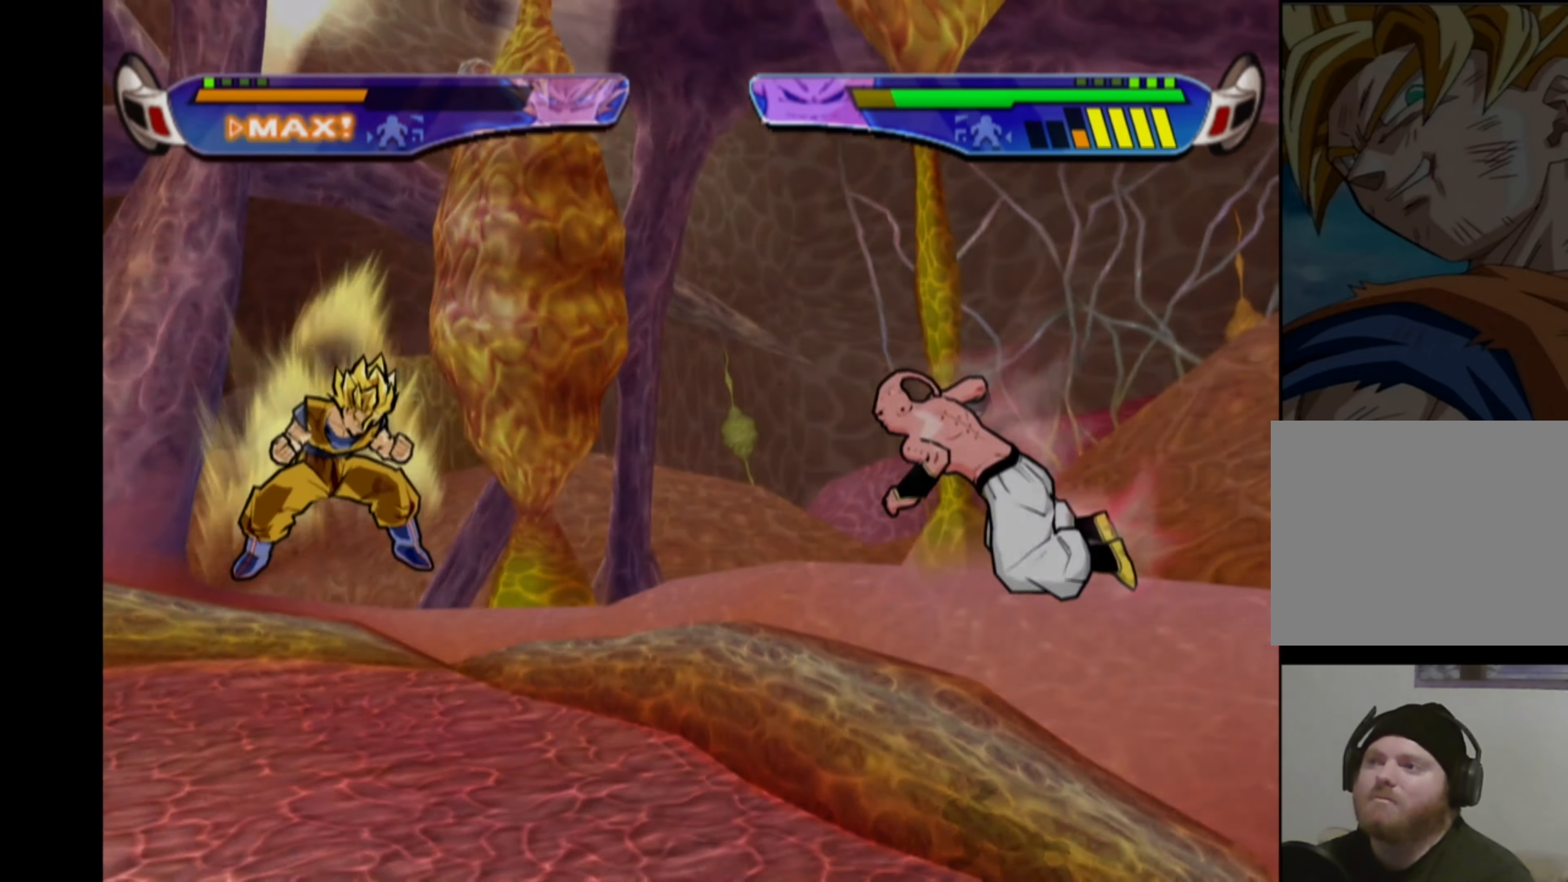
{"buttons": [], "left_stick": "center", "right_stick": "center", "events": []}
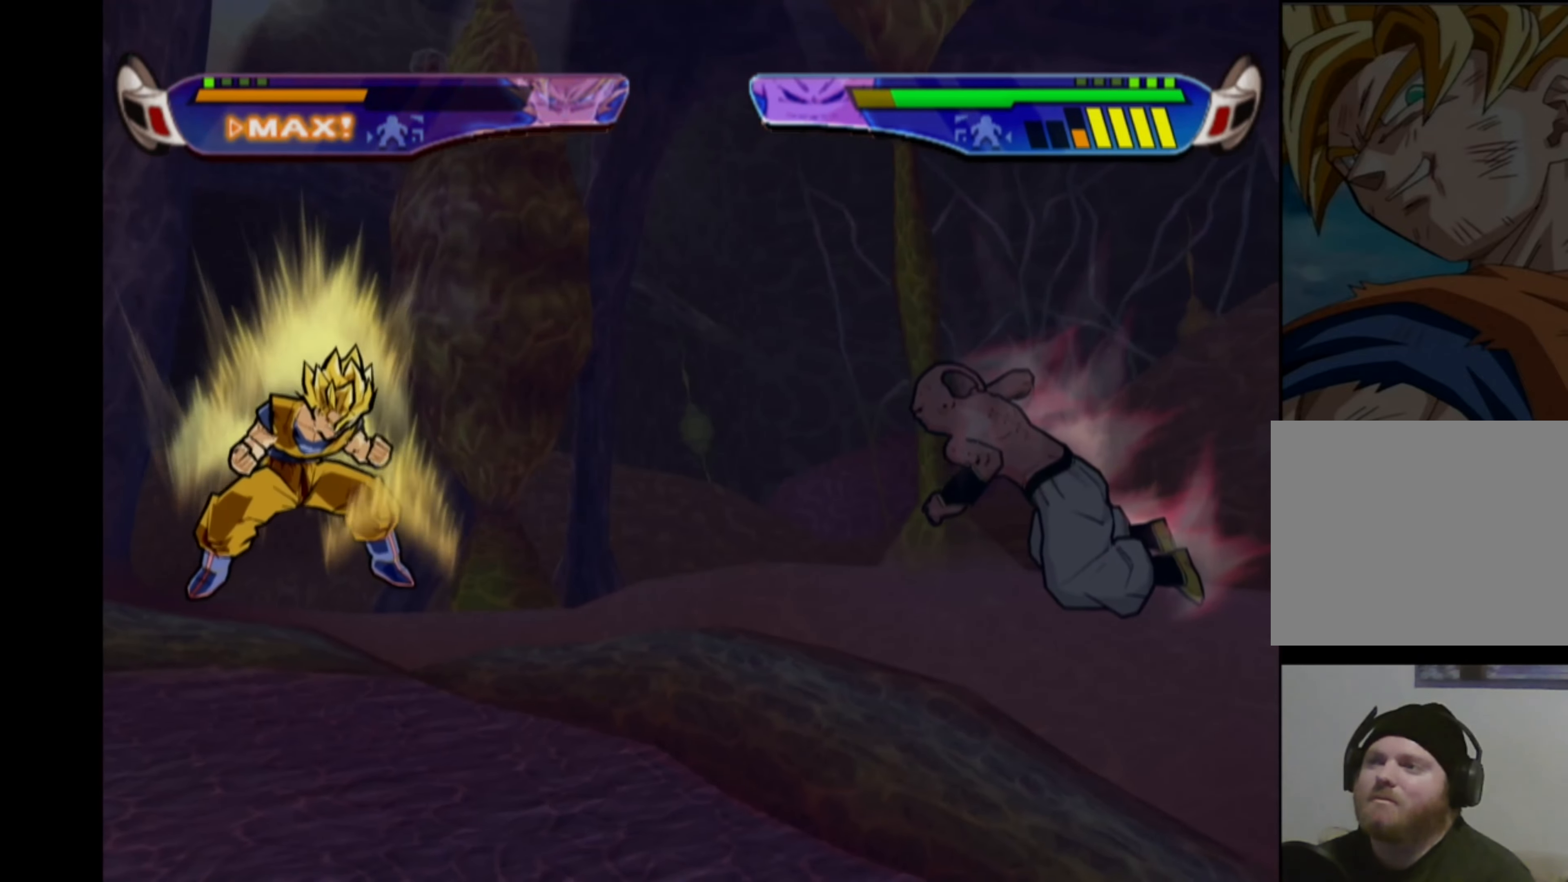
{"buttons": [], "left_stick": "center", "right_stick": "center", "events": []}
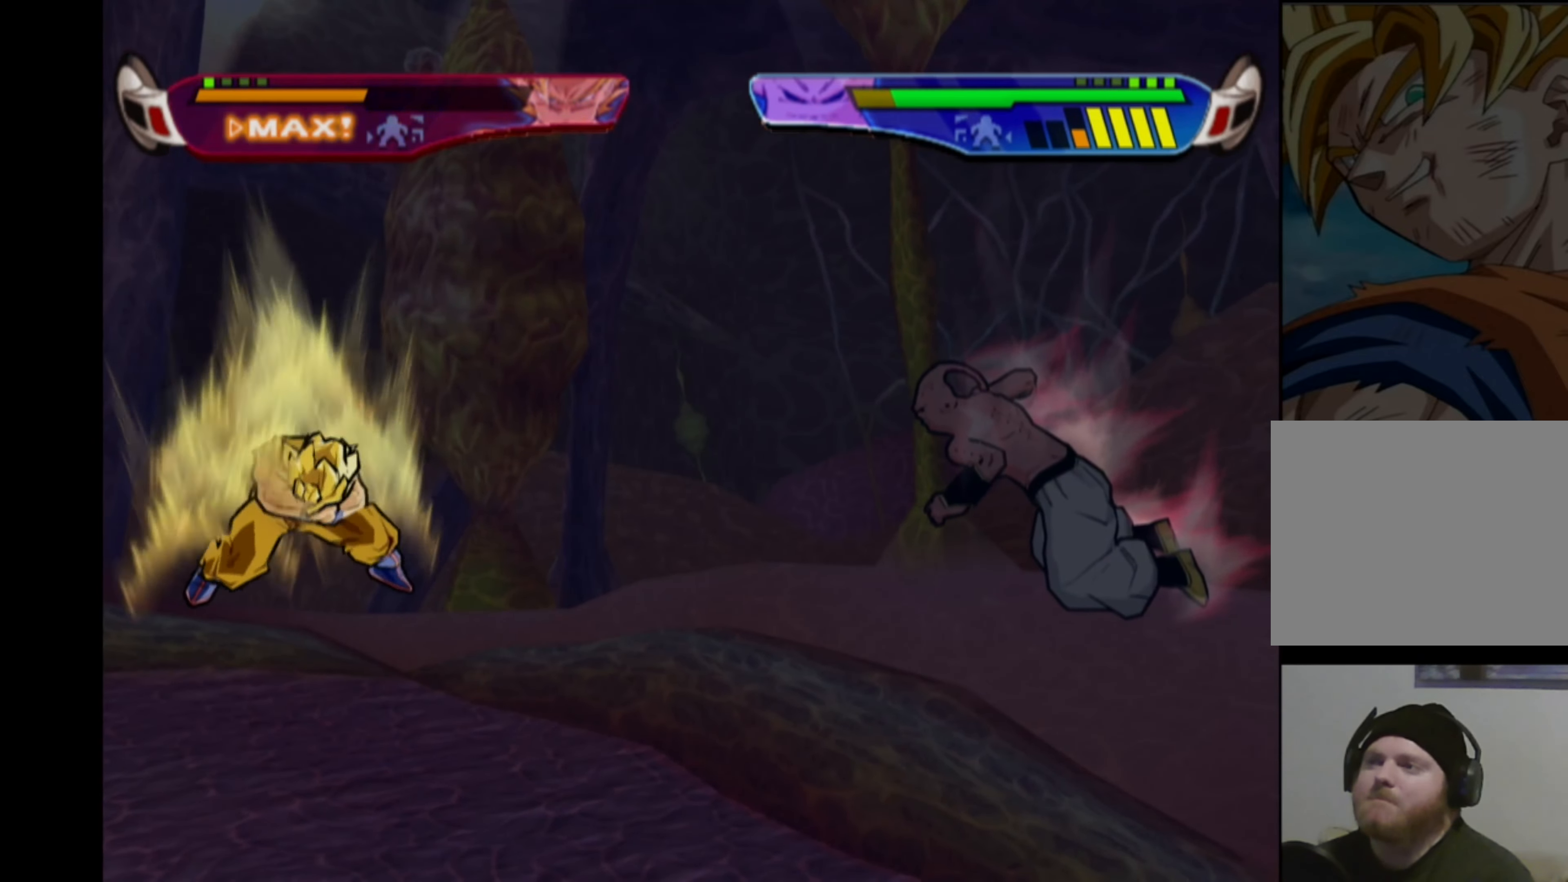
{"buttons": [], "left_stick": "center", "right_stick": "center", "events": []}
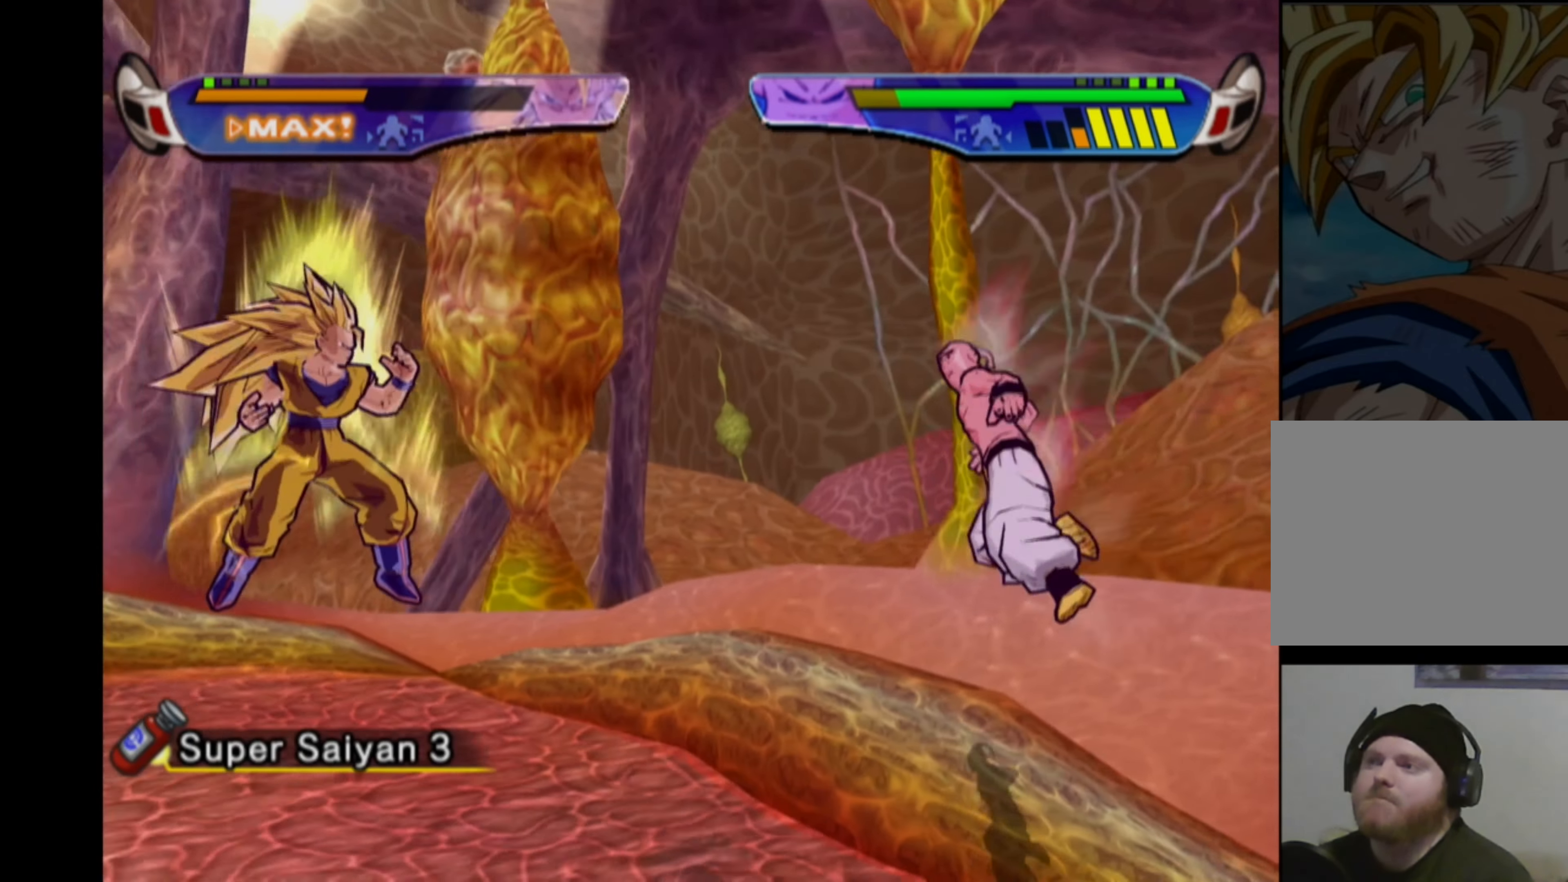
{"buttons": ["CROSS"], "left_stick": "center", "right_stick": "center", "events": [[184, "DPAD_RIGHT", "down"], [200, "CROSS", "down"], [350, "DPAD_RIGHT", "up"]]}
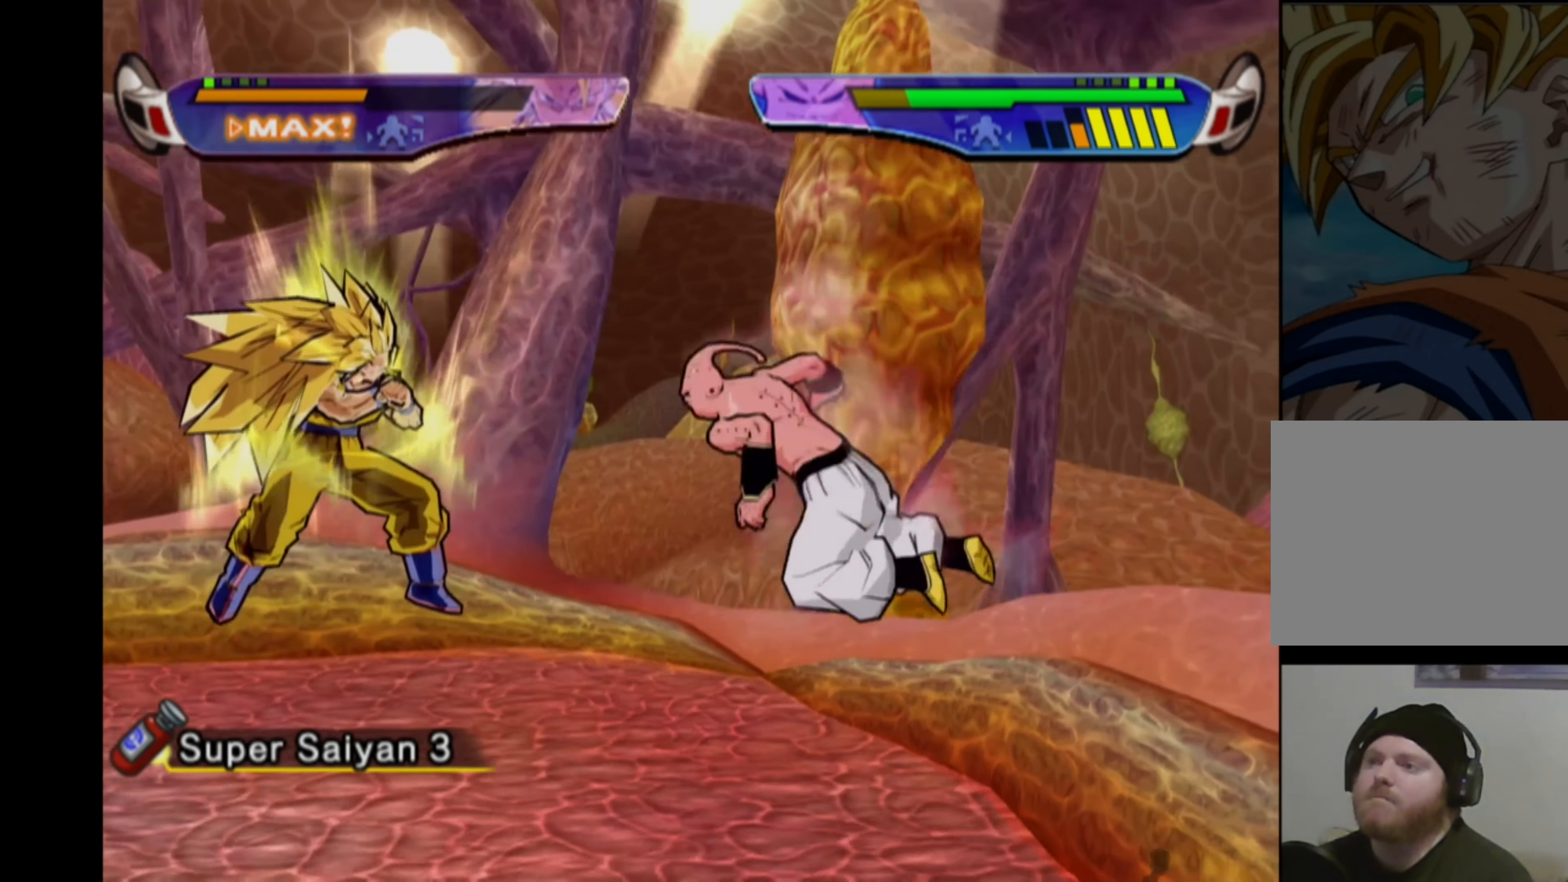
{"buttons": ["CROSS"], "left_stick": "center", "right_stick": "center", "events": []}
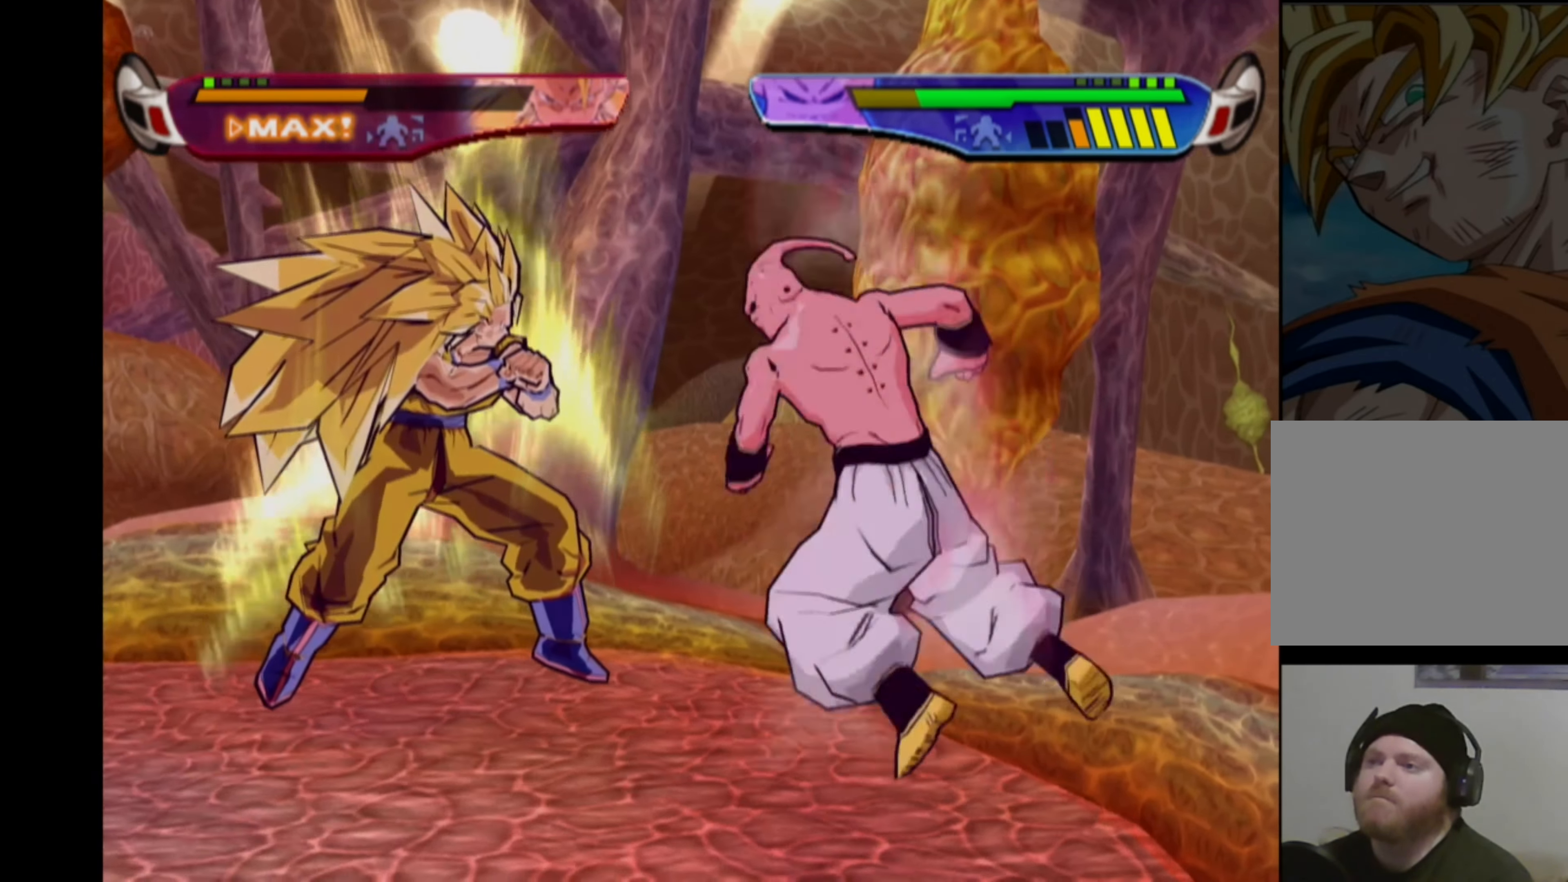
{"buttons": ["CROSS"], "left_stick": "center", "right_stick": "center", "events": []}
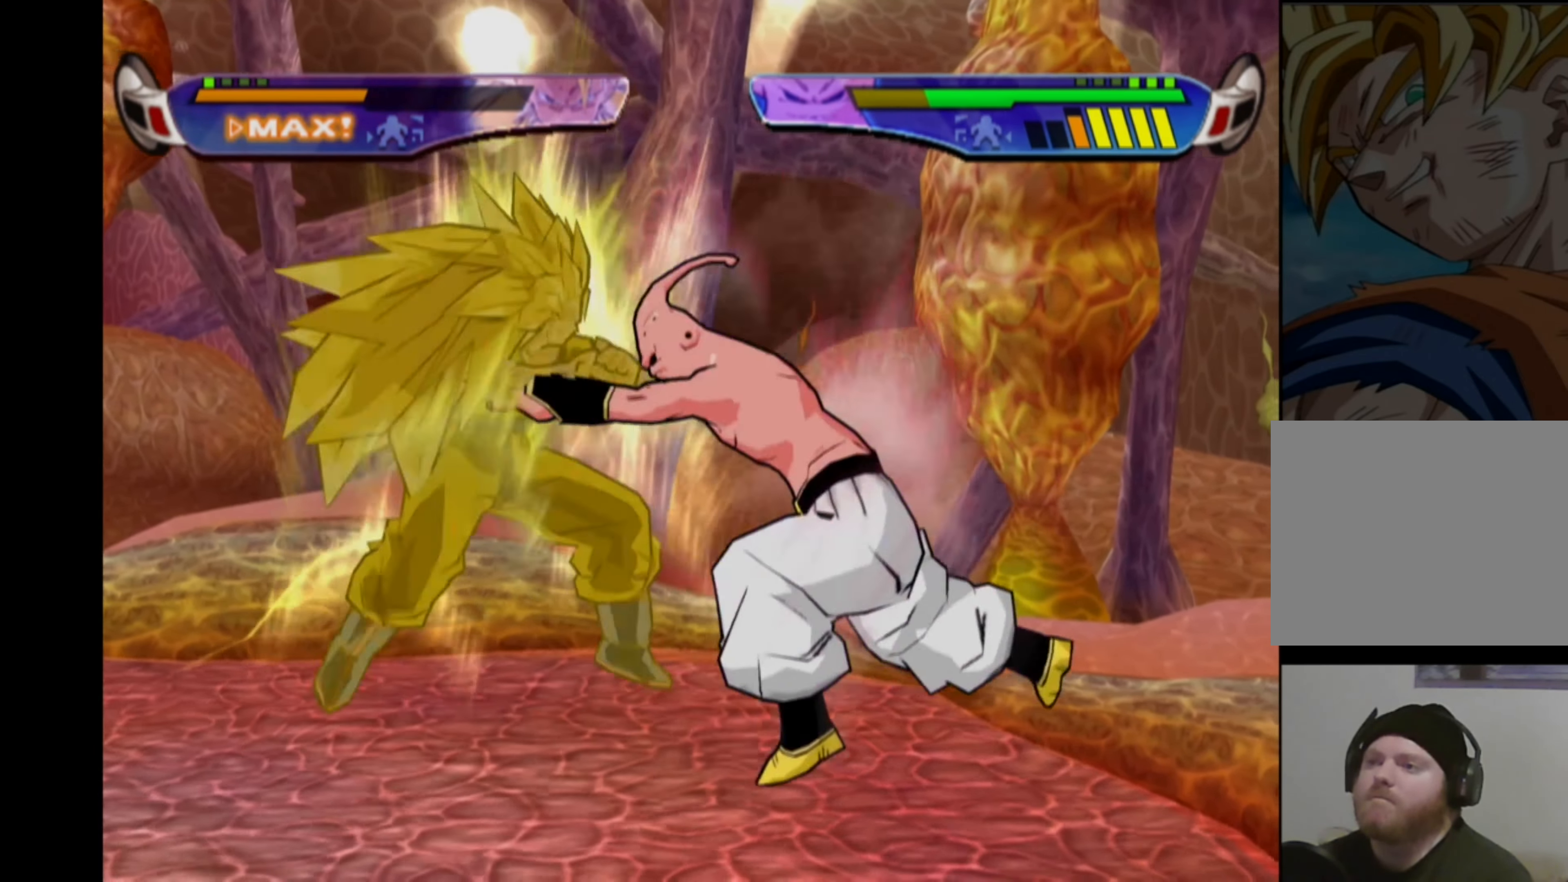
{"buttons": ["CROSS"], "left_stick": "center", "right_stick": "center", "events": []}
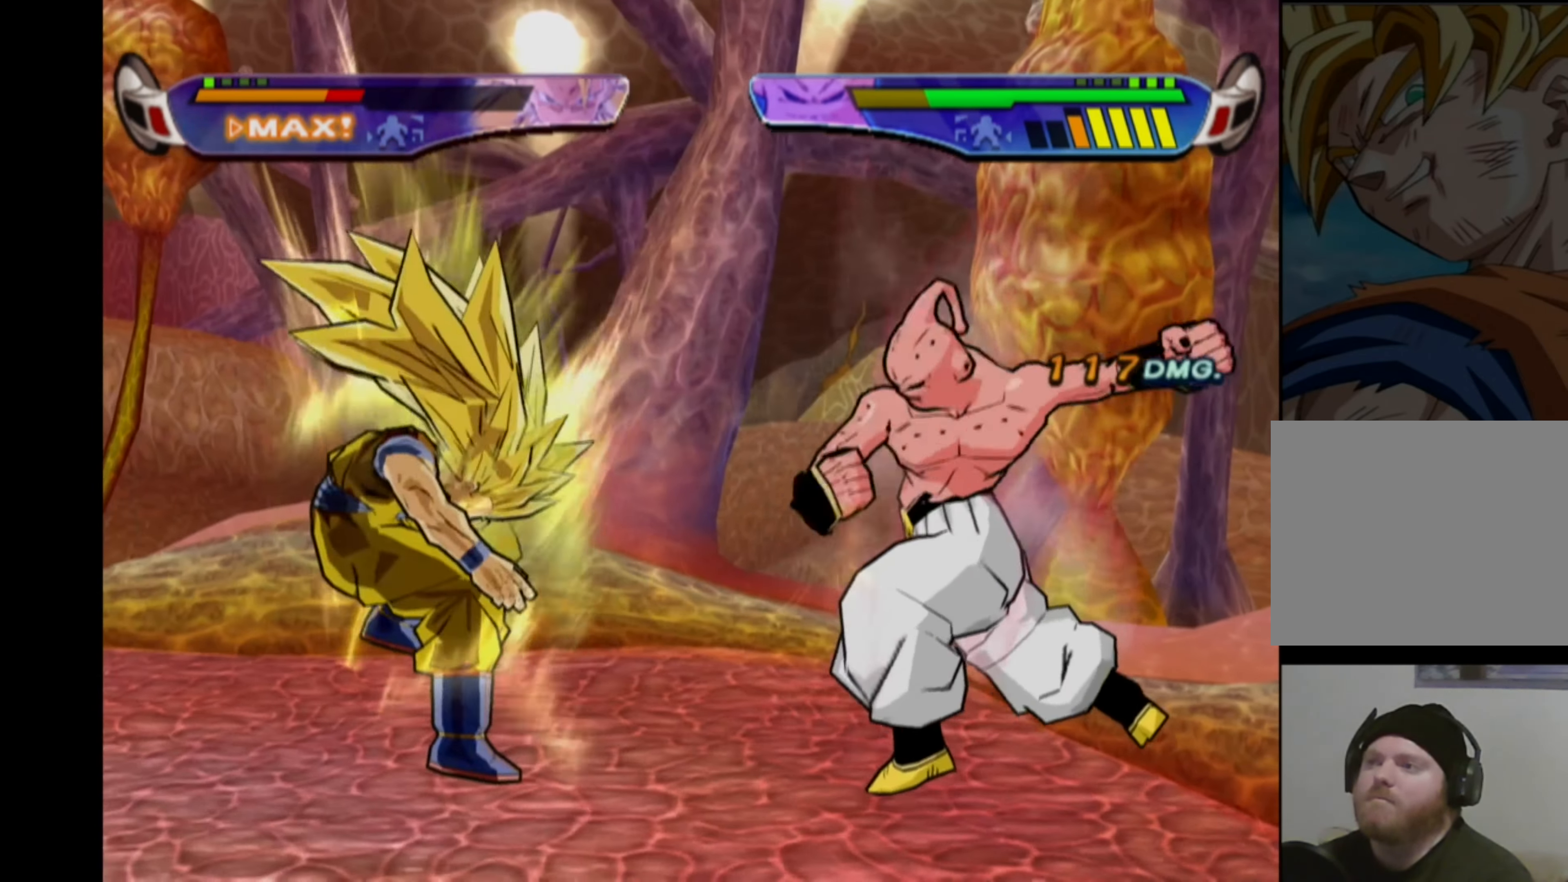
{"buttons": ["CROSS"], "left_stick": "center", "right_stick": "center", "events": [[384, "CROSS", "up"], [484, "CROSS", "down"]]}
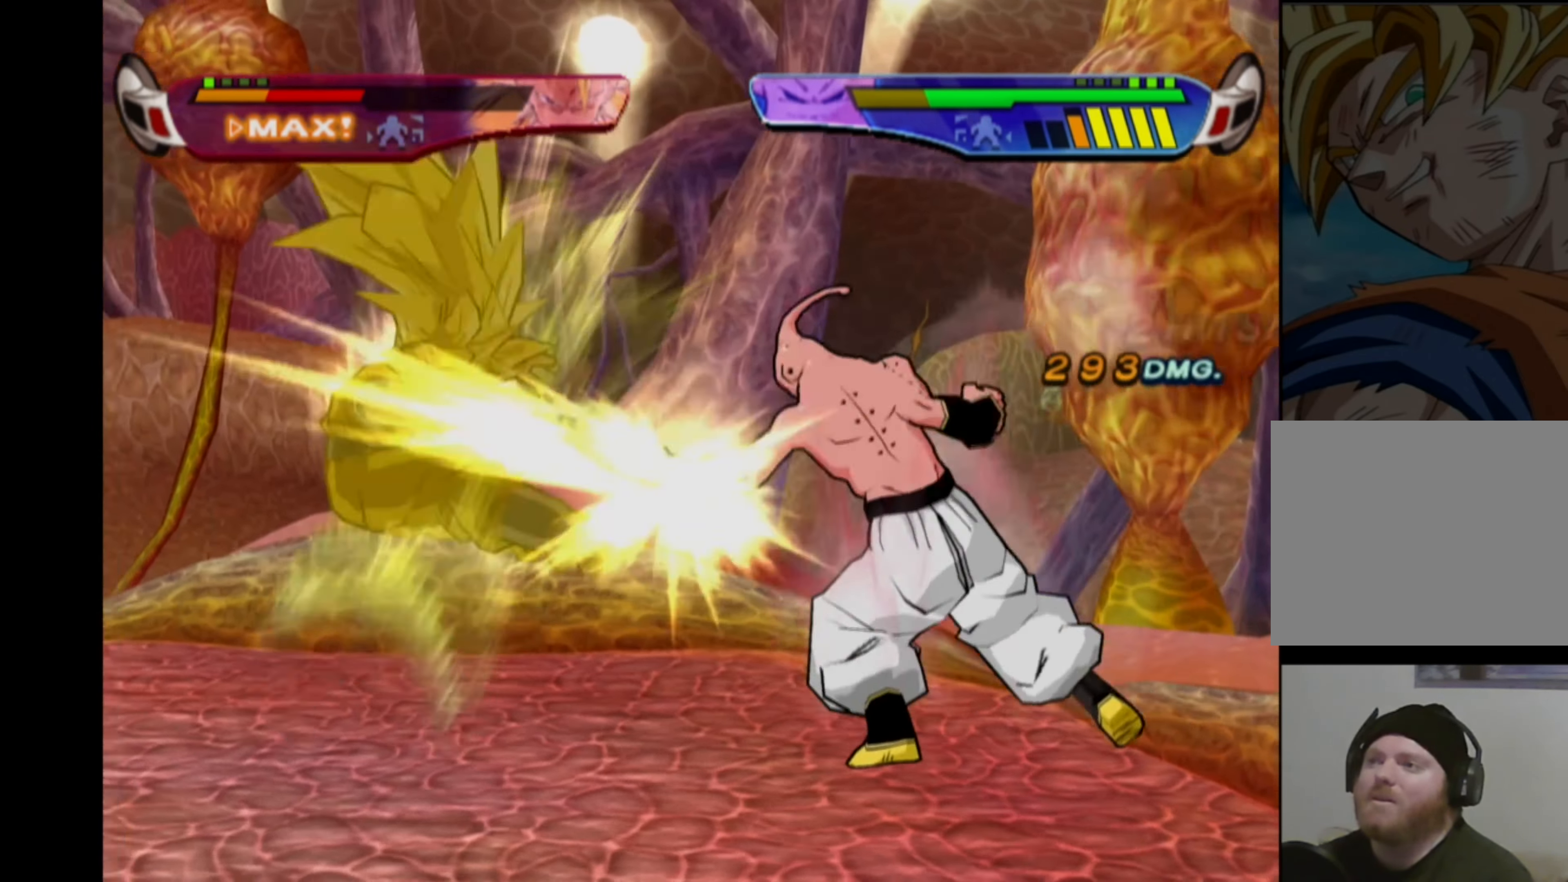
{"buttons": ["CROSS"], "left_stick": "center", "right_stick": "center", "events": [[100, "CROSS", "up"], [134, "CROSS", "down"], [233, "CROSS", "up"], [283, "CROSS", "down"], [383, "CROSS", "up"], [433, "CROSS", "down"]]}
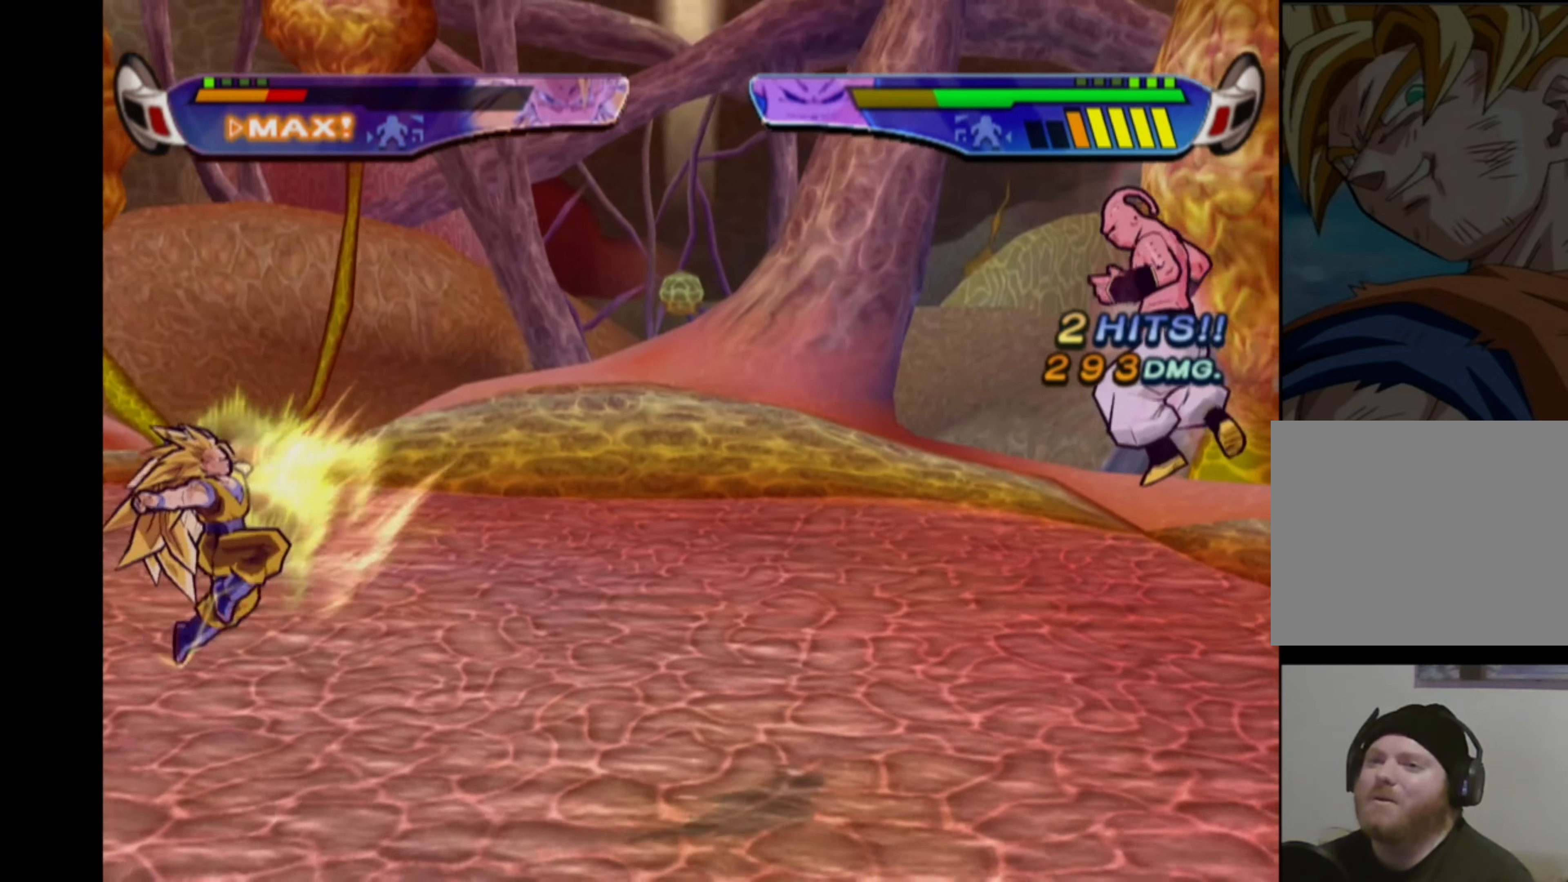
{"buttons": ["DPAD_LEFT"], "left_stick": "center", "right_stick": "center", "events": [[33, "CROSS", "up"], [66, "DPAD_LEFT", "down"], [133, "DPAD_LEFT", "up"], [200, "DPAD_LEFT", "down"]]}
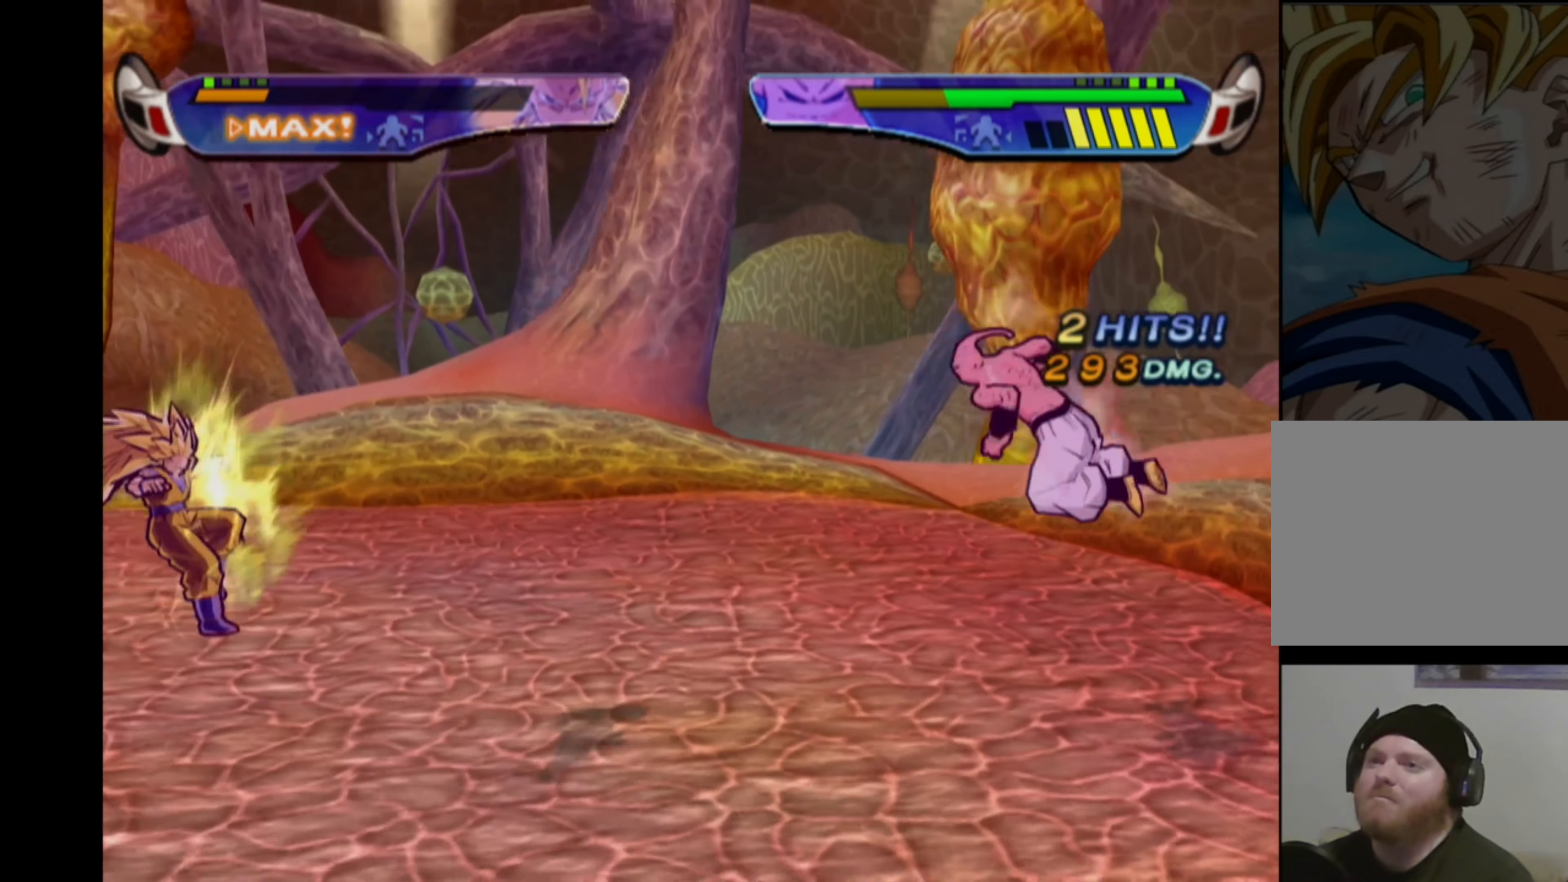
{"buttons": ["DPAD_LEFT"], "left_stick": "center", "right_stick": "center", "events": []}
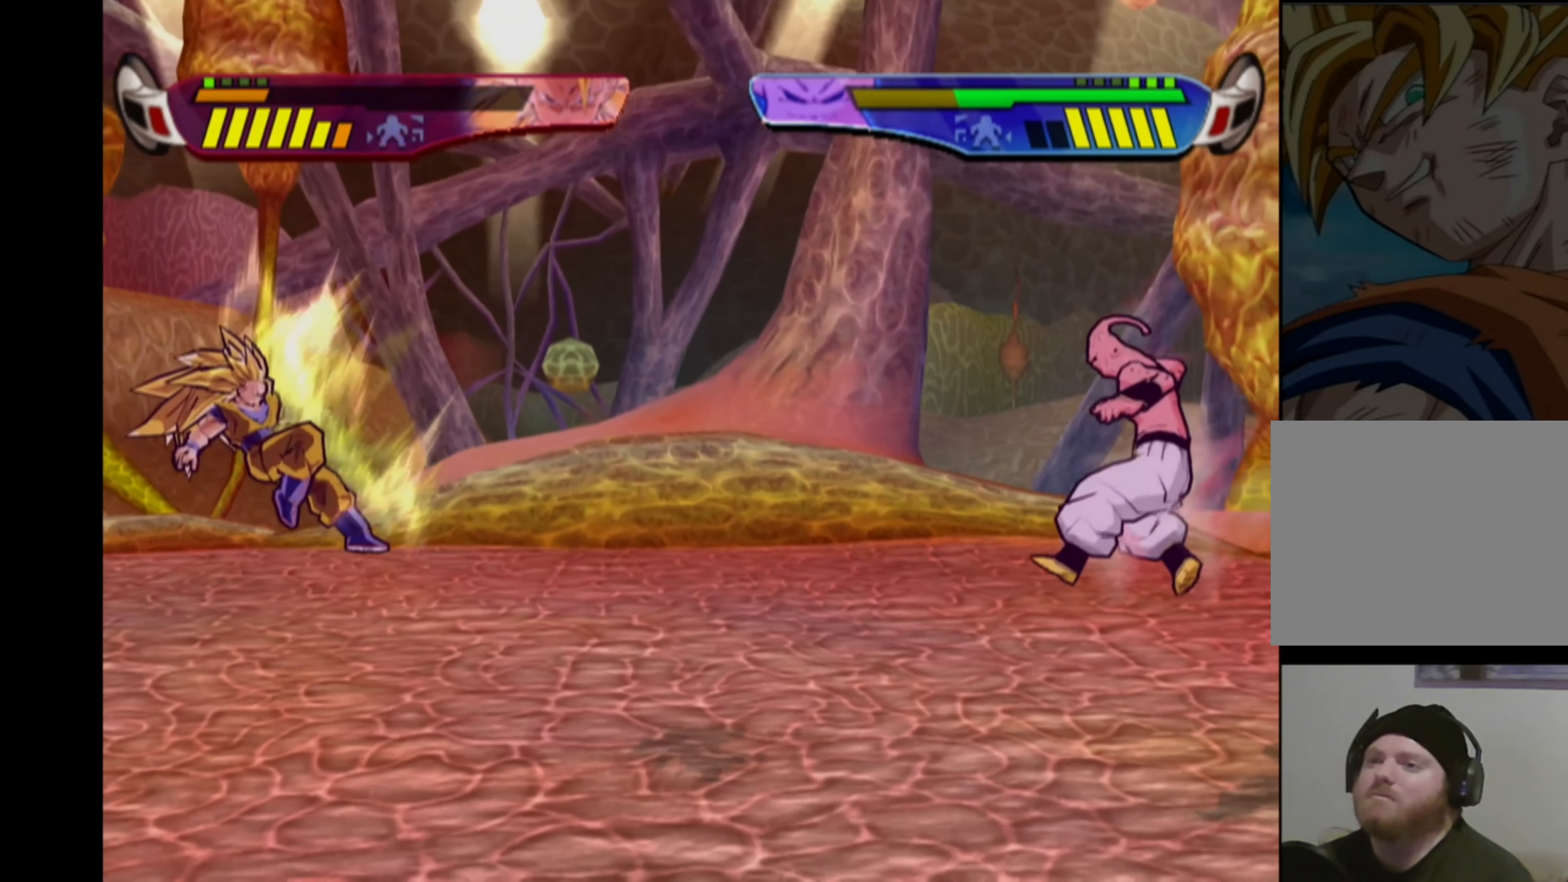
{"buttons": ["DPAD_LEFT"], "left_stick": "center", "right_stick": "center", "events": []}
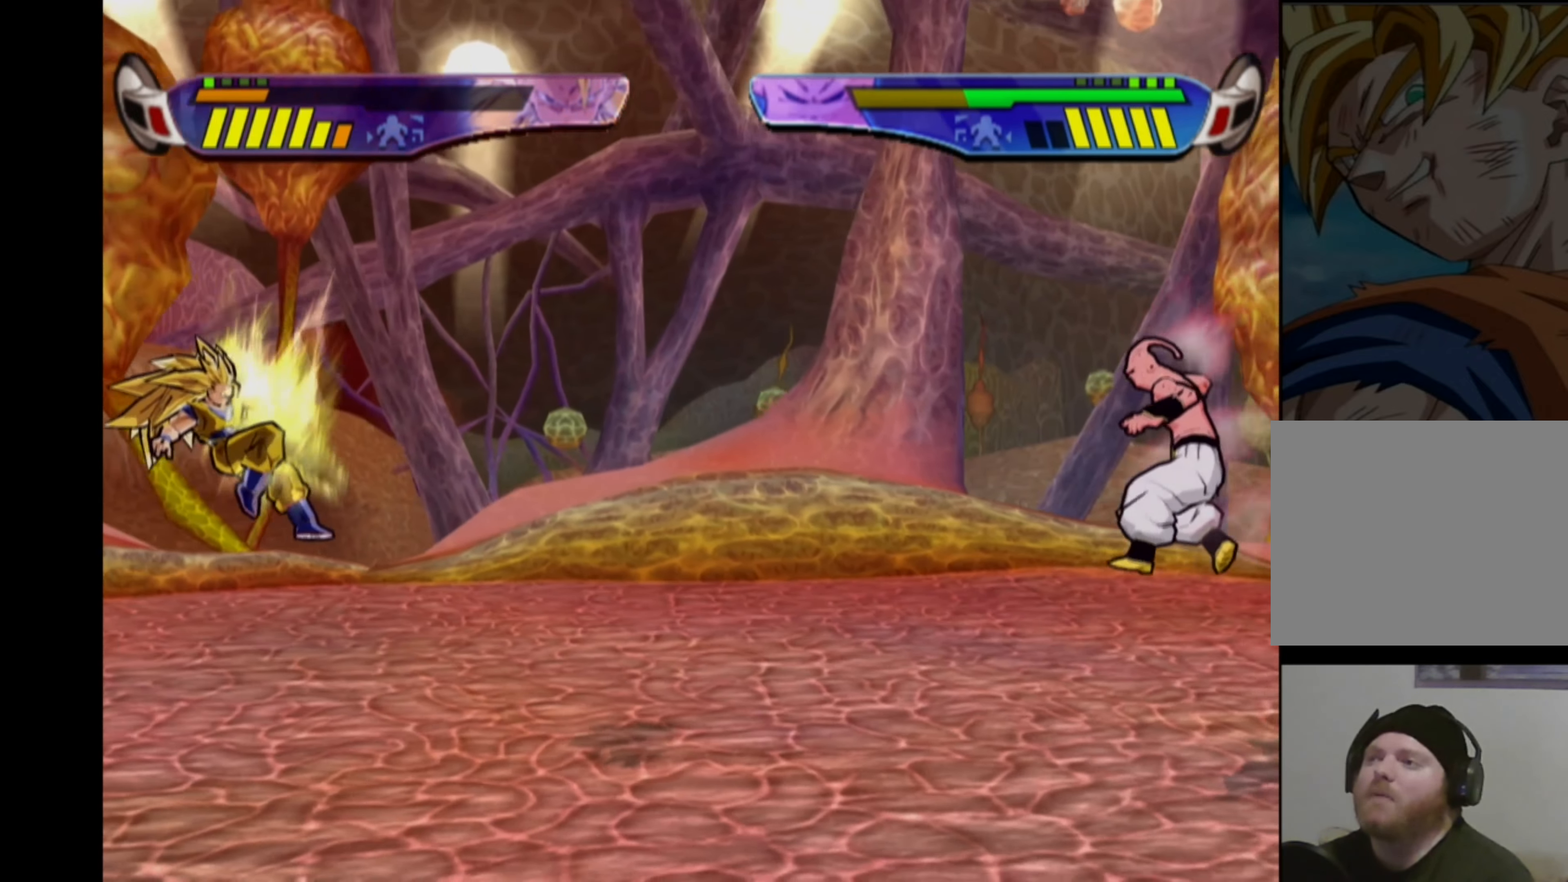
{"buttons": ["CROSS"], "left_stick": "center", "right_stick": "center", "events": [[283, "DPAD_LEFT", "up"], [333, "CROSS", "down"]]}
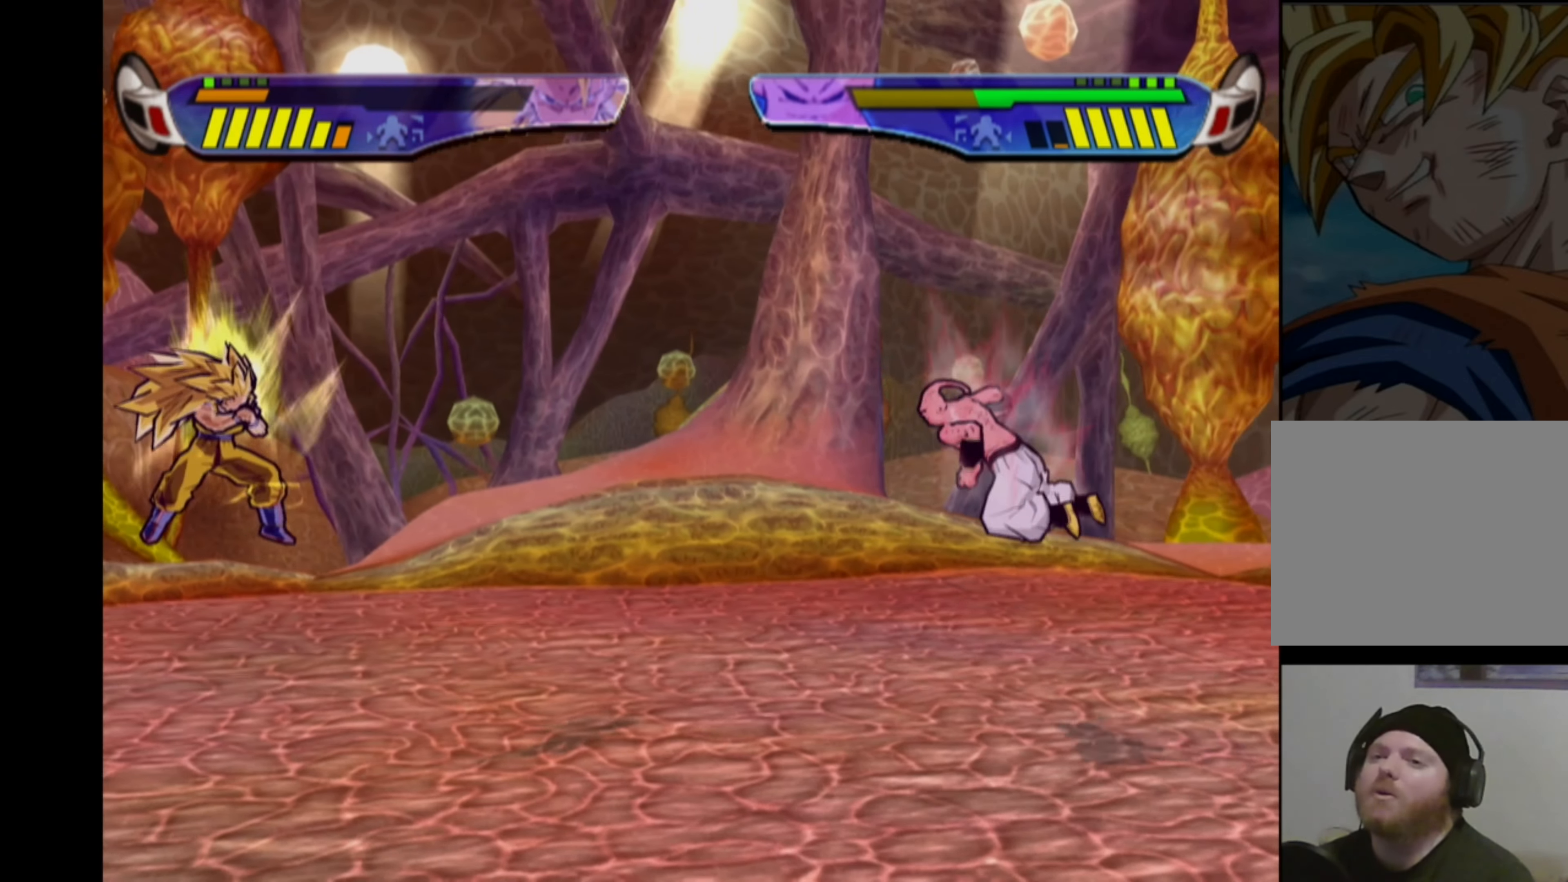
{"buttons": ["DPAD_LEFT"], "left_stick": "center", "right_stick": "center", "events": [[233, "DPAD_LEFT", "down"], [250, "CROSS", "up"], [316, "DPAD_LEFT", "up"], [366, "DPAD_LEFT", "down"]]}
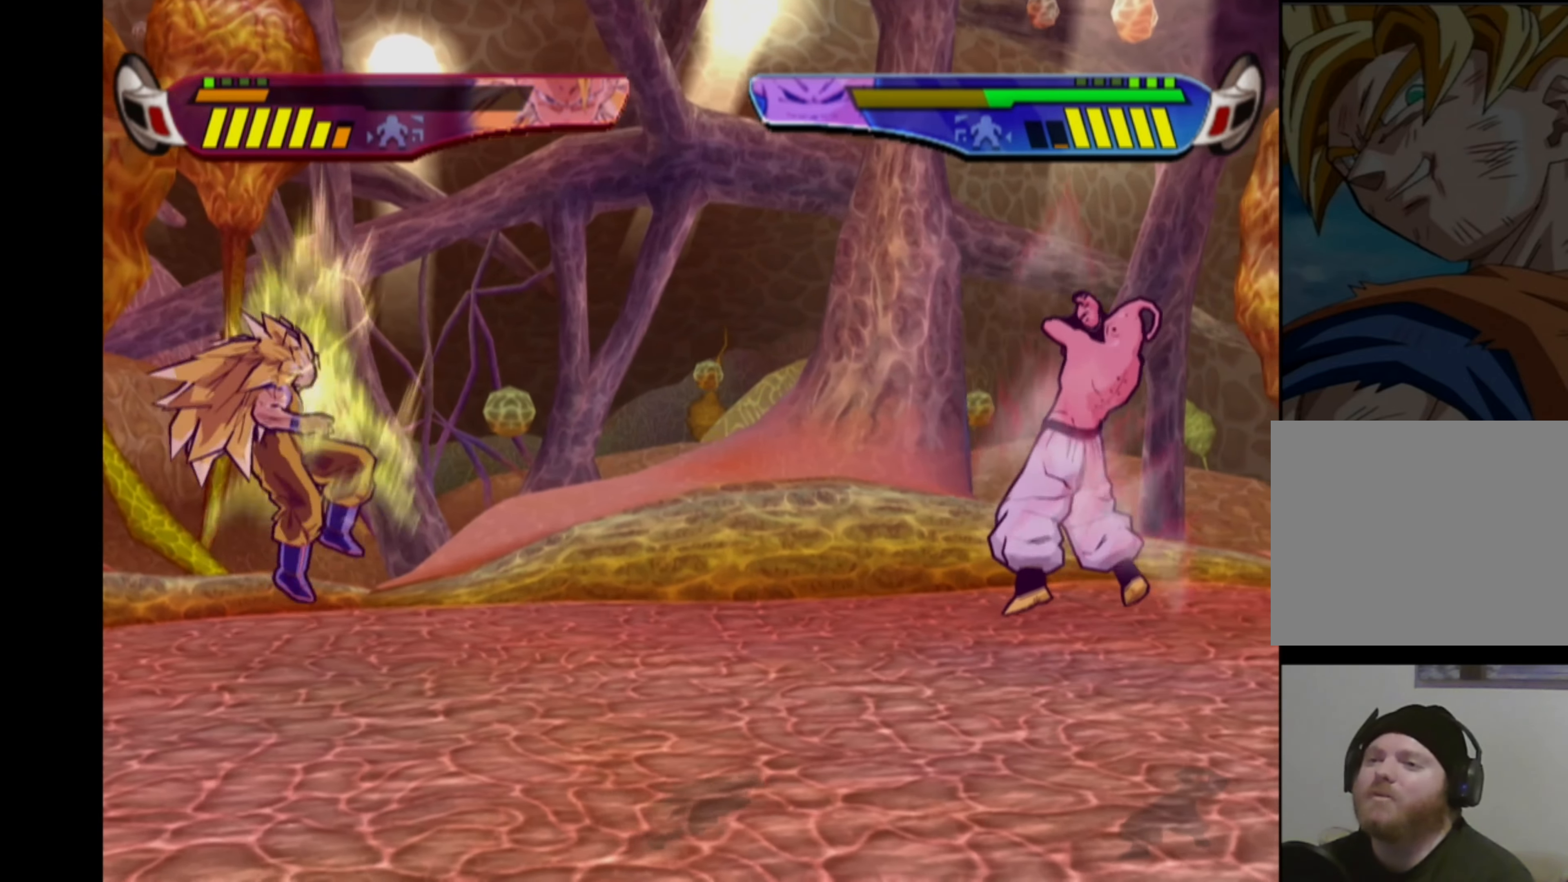
{"buttons": ["DPAD_LEFT"], "left_stick": "center", "right_stick": "center", "events": []}